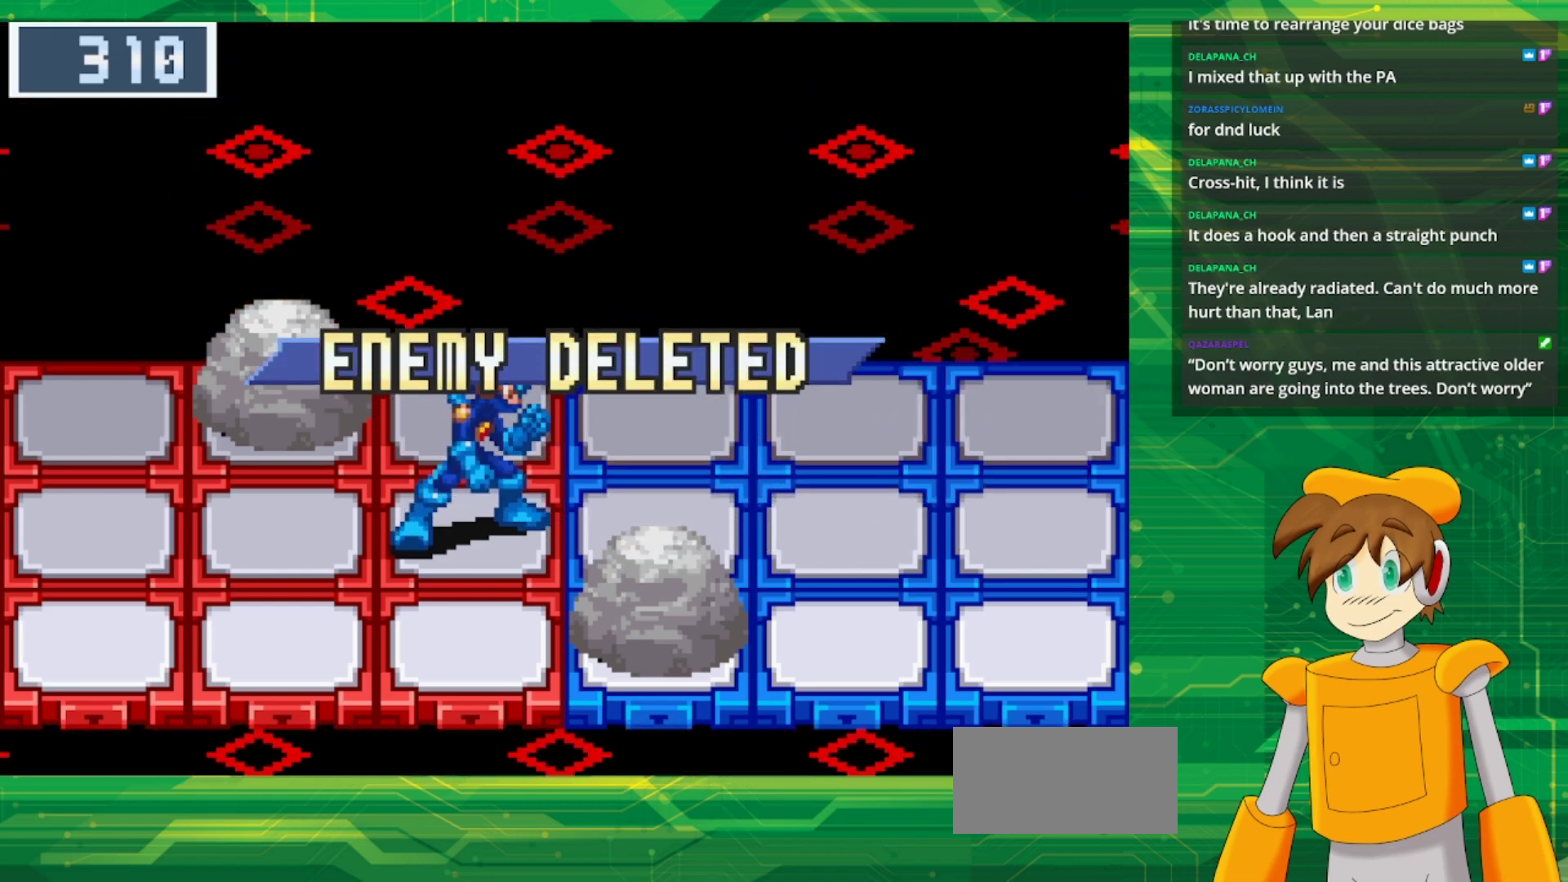
Gameplay with a controller (Nintendo layout); each line is a JSON object with the inputs held at the frame after it (dt_ms = milliseconds from this image to that frame). "events" lists button and stick changes between this image and that frame as [ms after this image, input, new state], when the widget could be followed in between. Not read: L1 L3 R3.
{"dt_ms": 500, "buttons": [], "events": []}
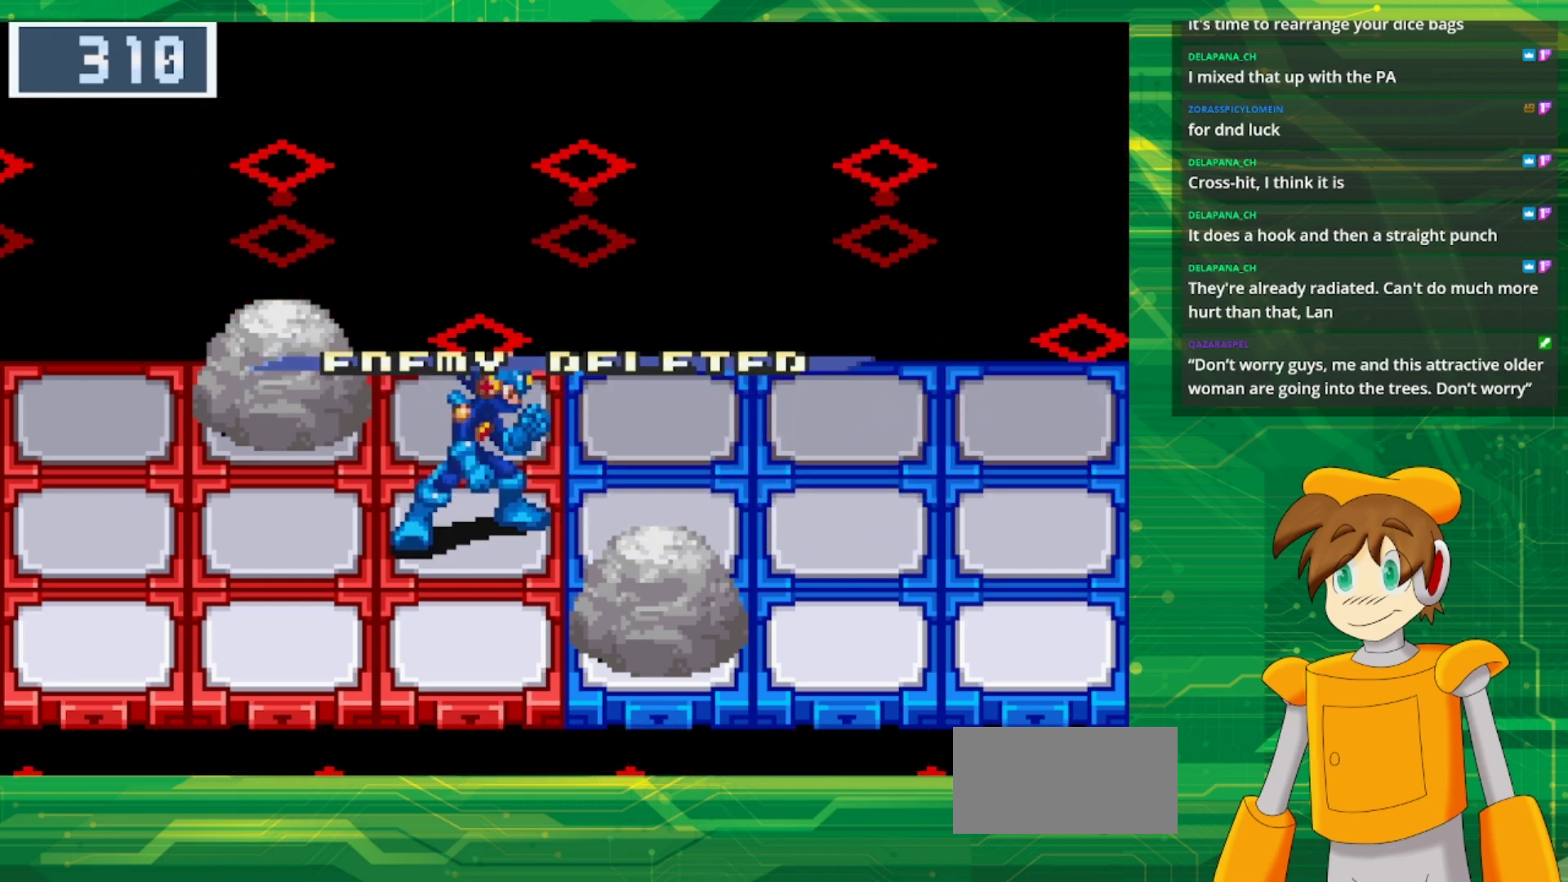
{"dt_ms": 500, "buttons": [], "events": []}
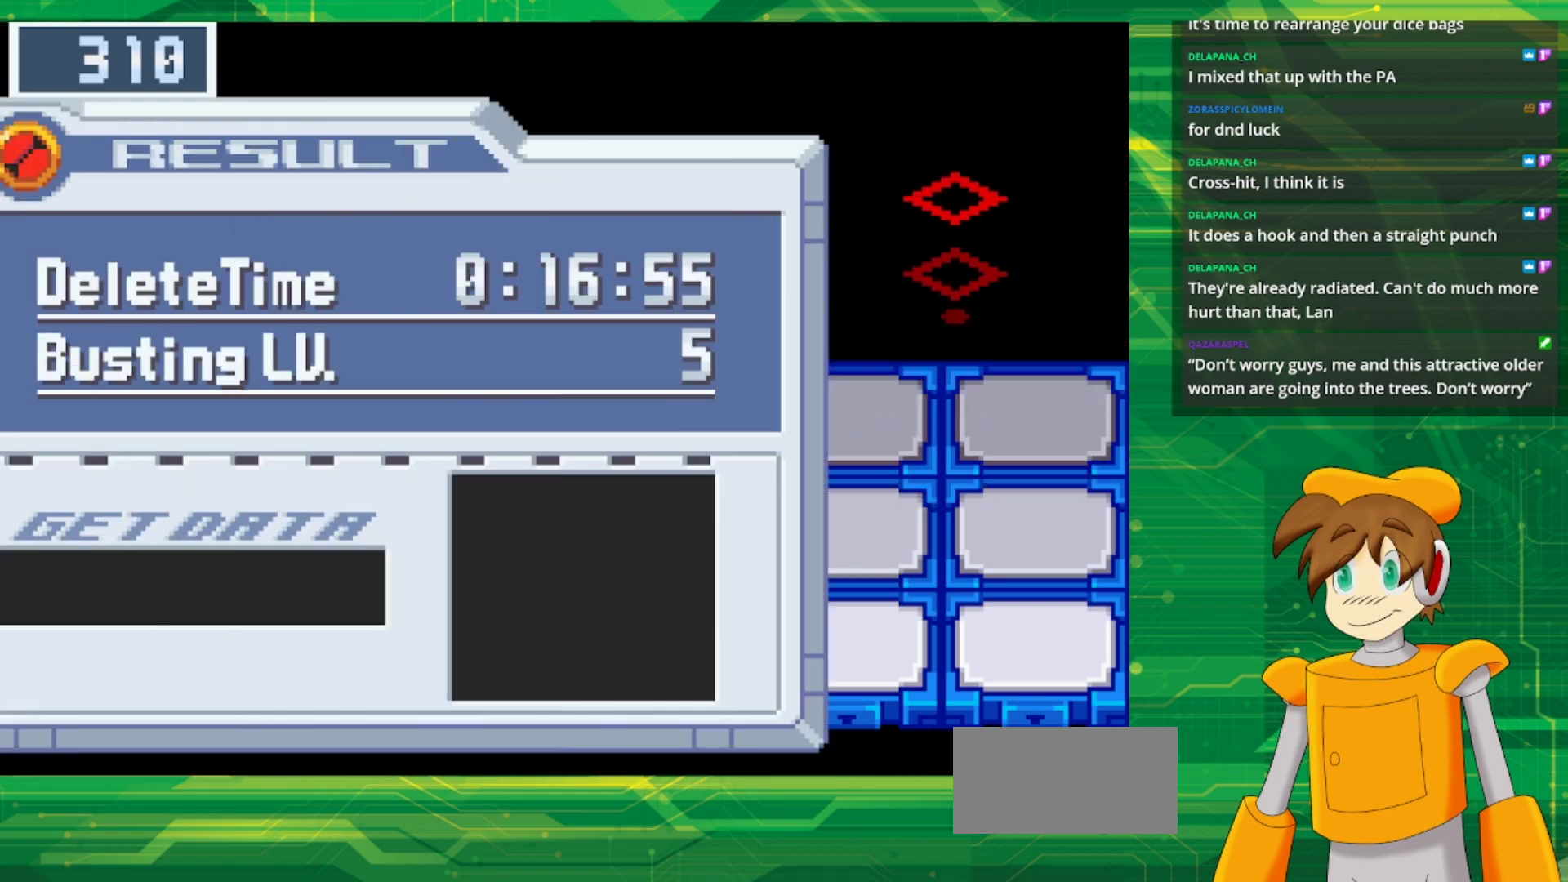
{"dt_ms": 500, "buttons": [], "events": [[350, "A", "down"], [467, "A", "up"]]}
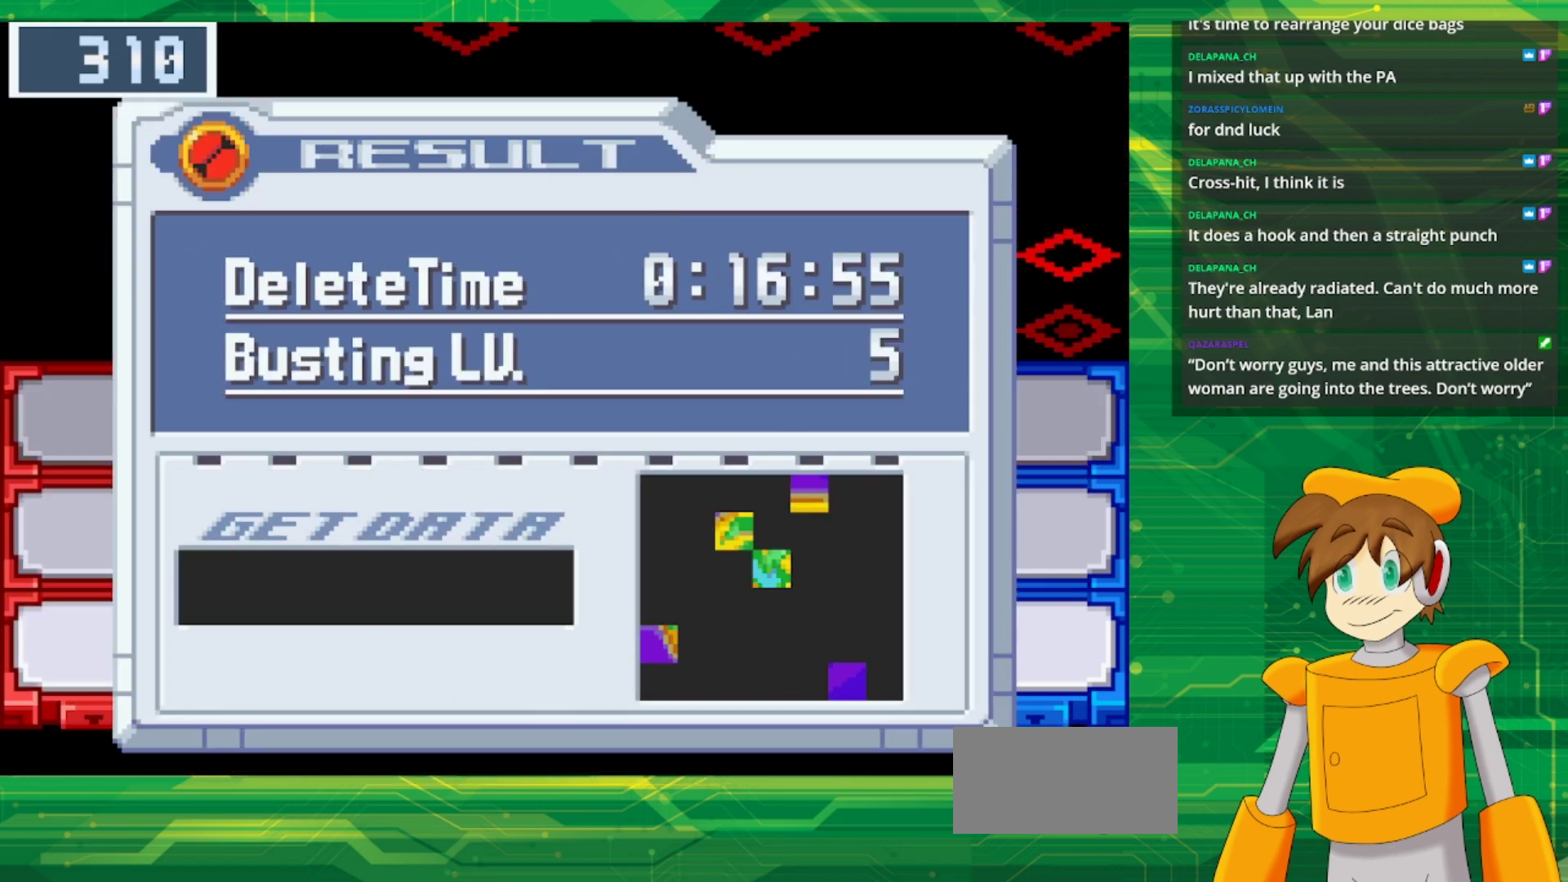
{"dt_ms": 500, "buttons": [], "events": []}
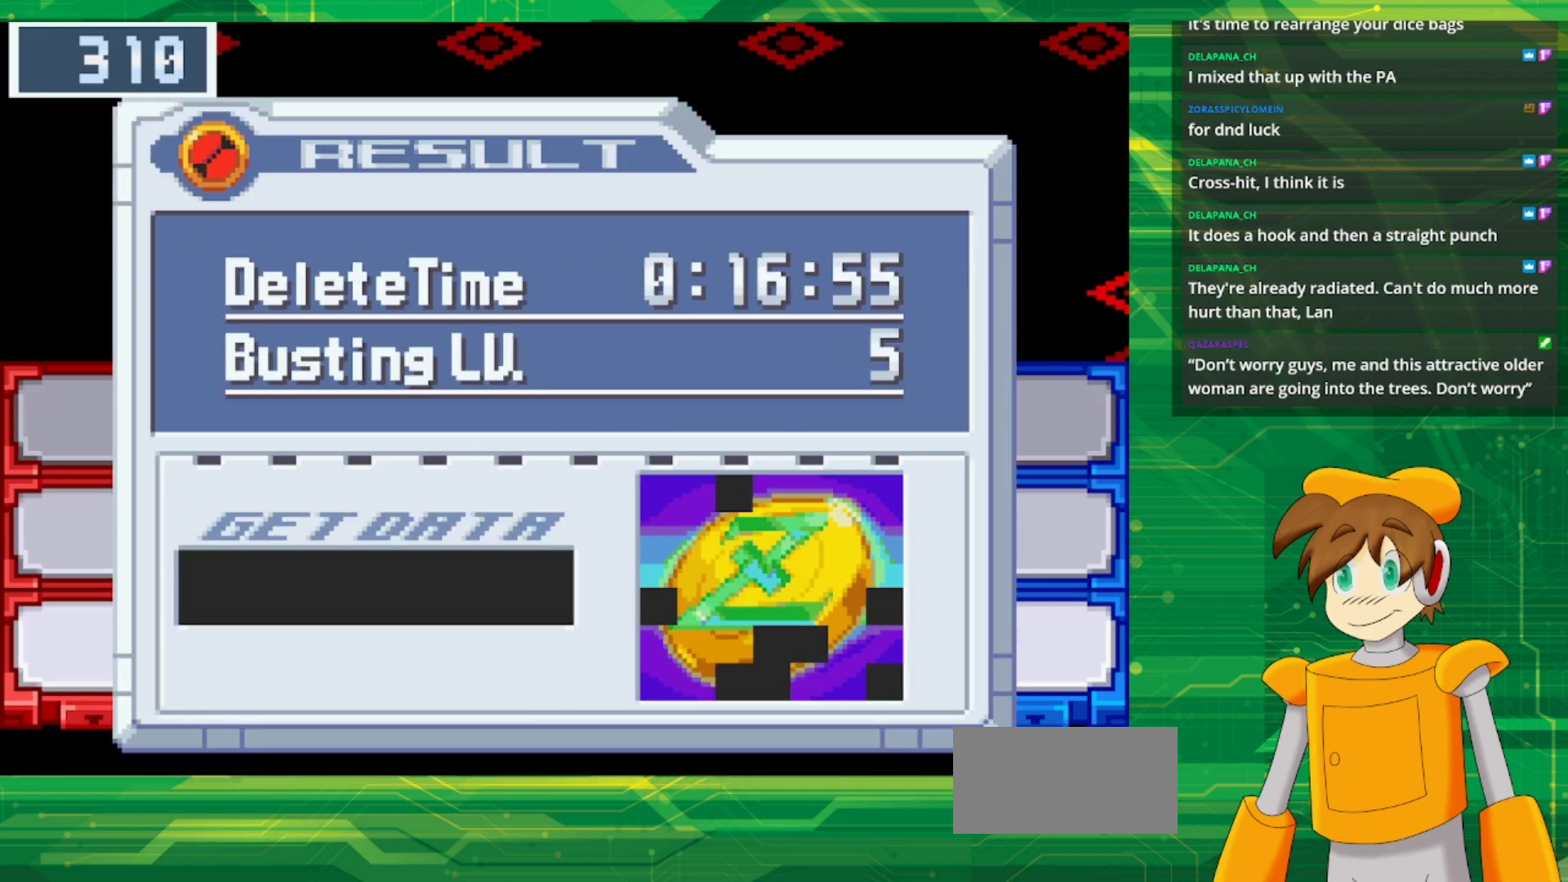
{"dt_ms": 500, "buttons": [], "events": []}
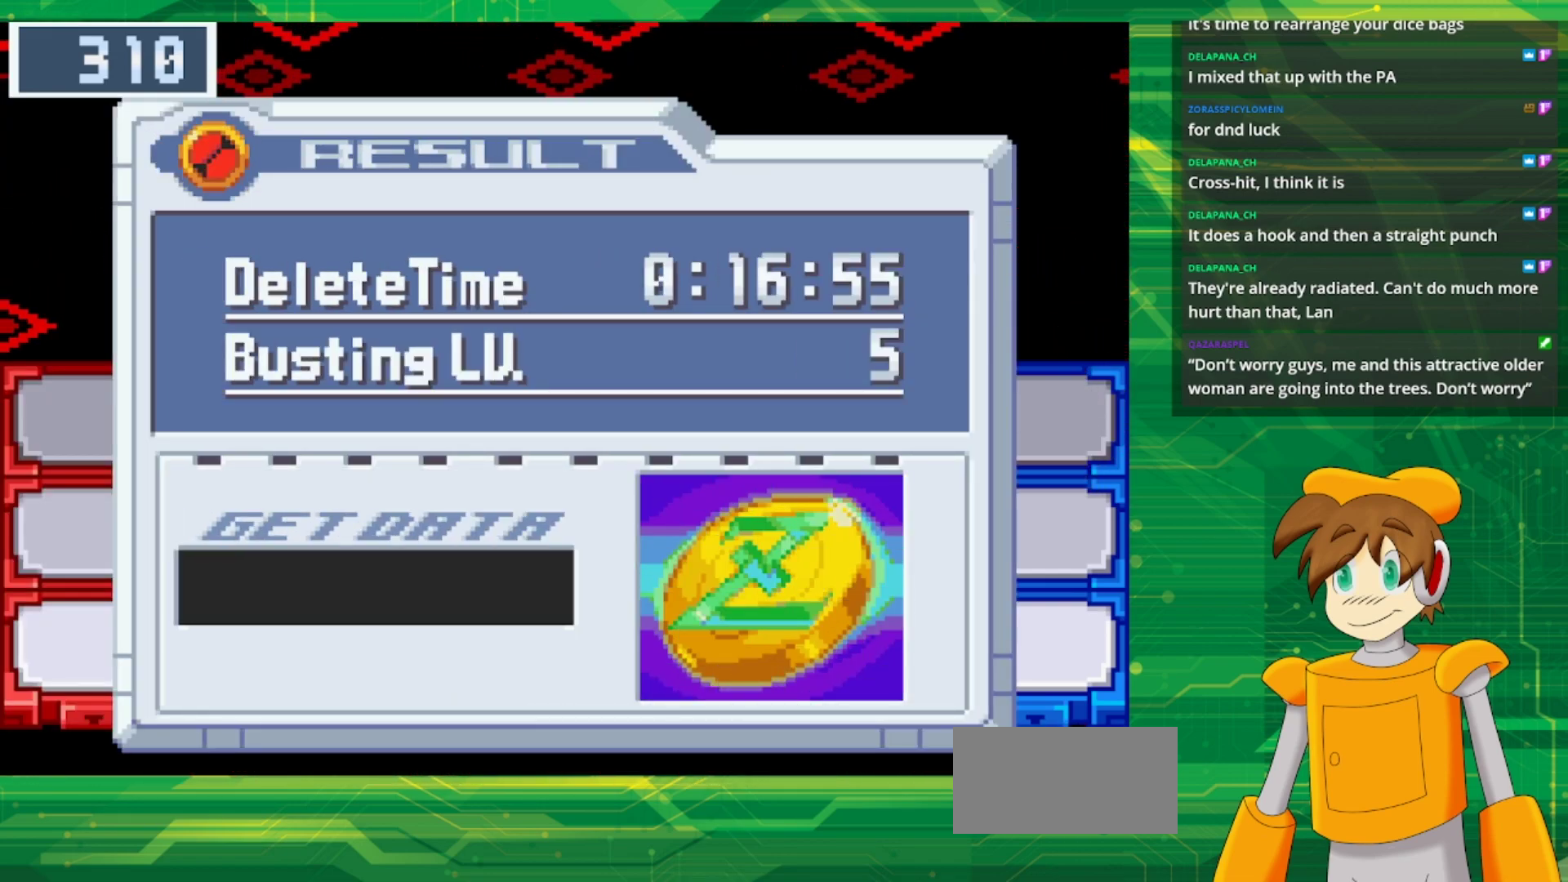
{"dt_ms": 500, "buttons": [], "events": []}
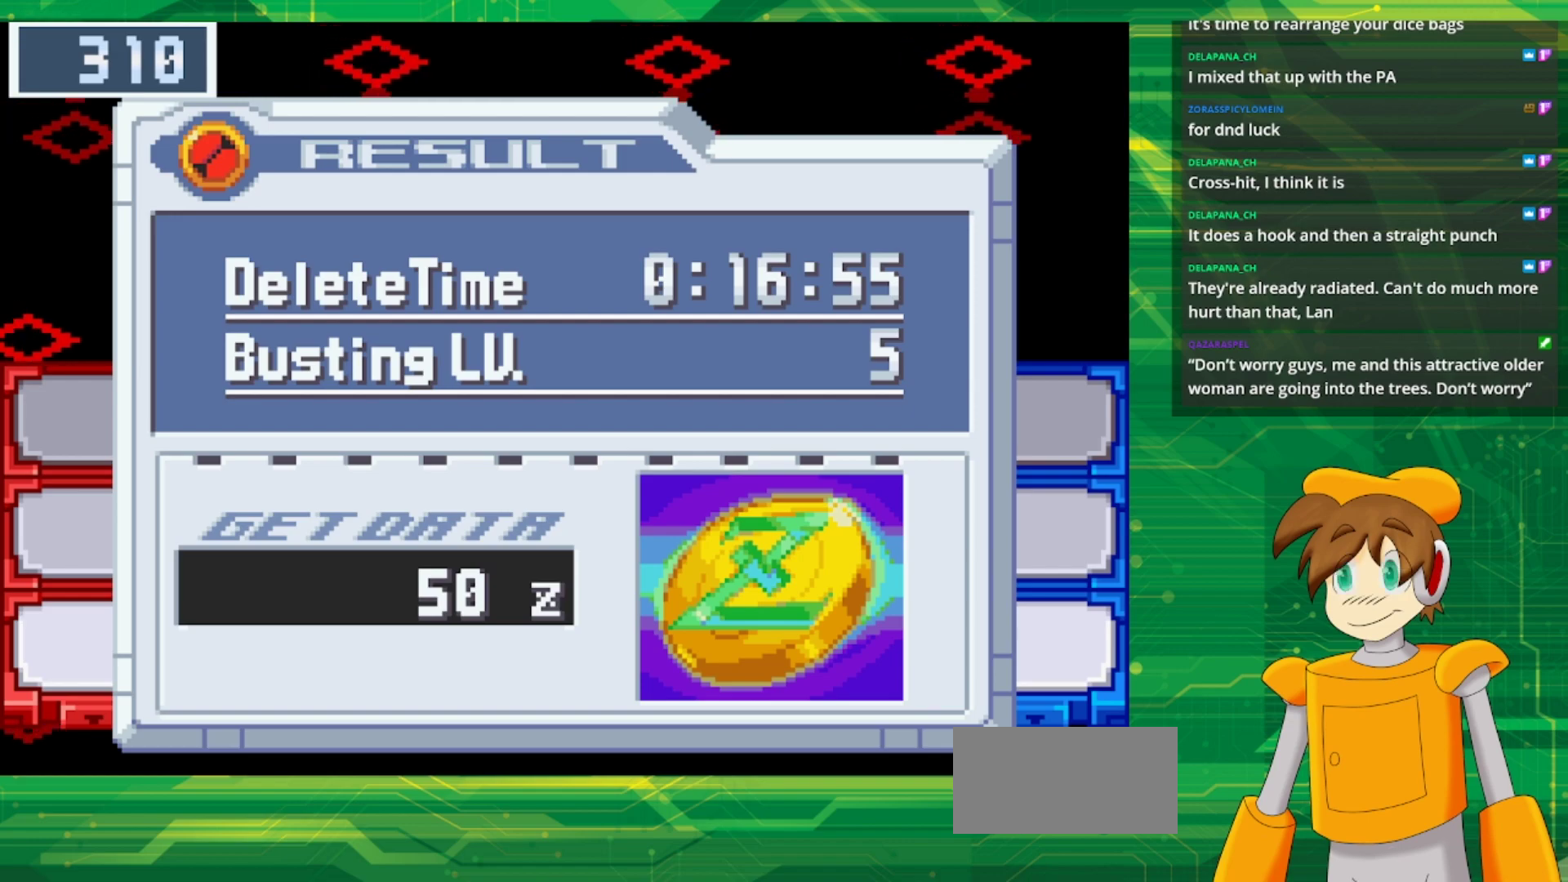
{"dt_ms": 500, "buttons": [], "events": [[233, "A", "down"], [383, "A", "up"]]}
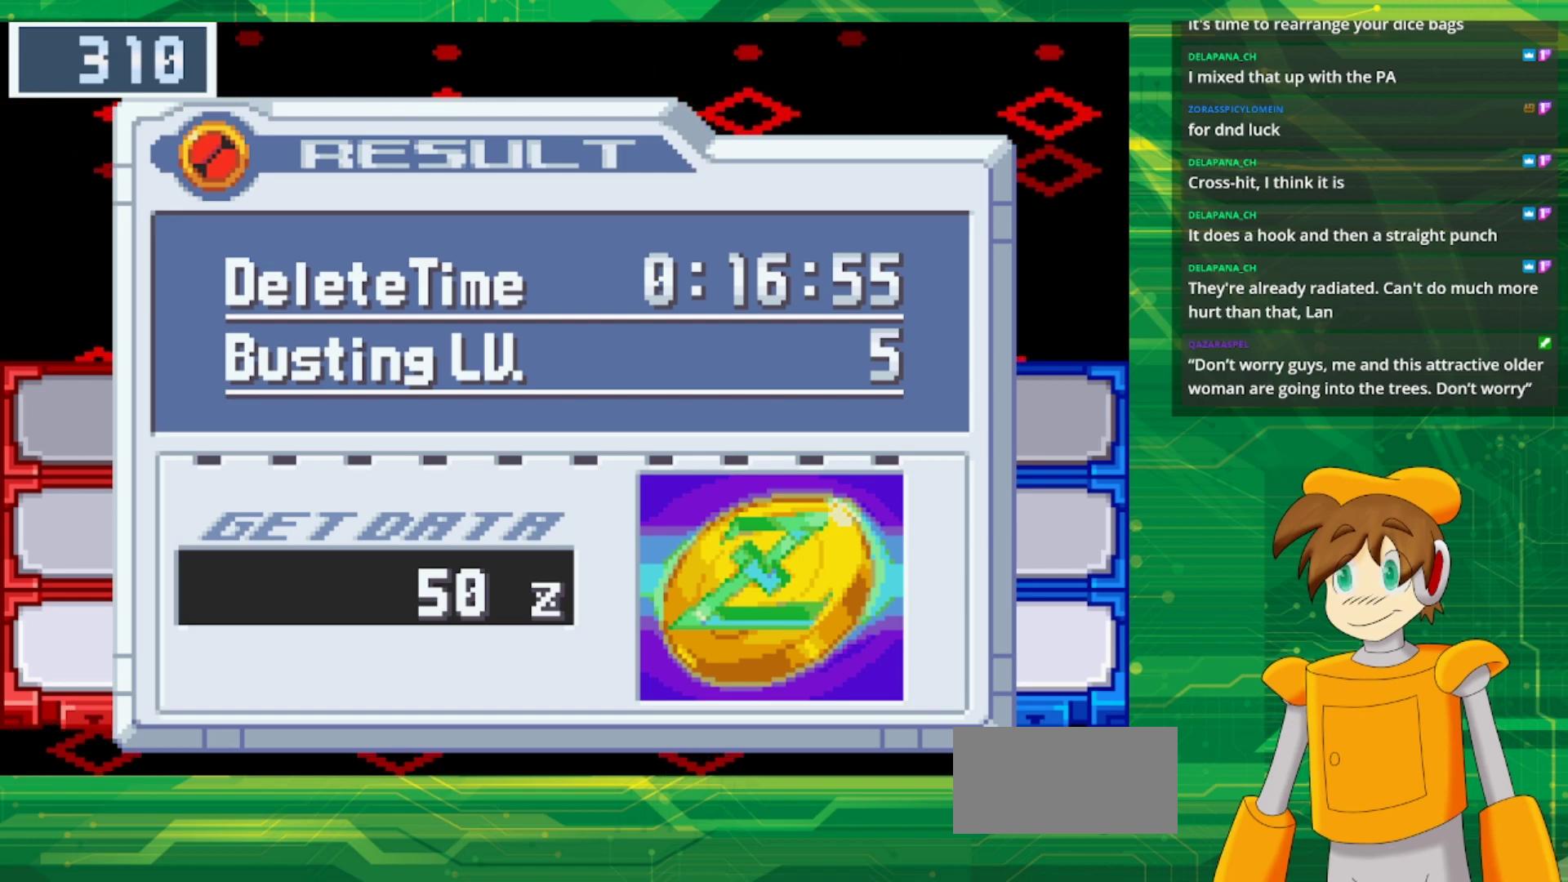
{"dt_ms": 500, "buttons": [], "events": []}
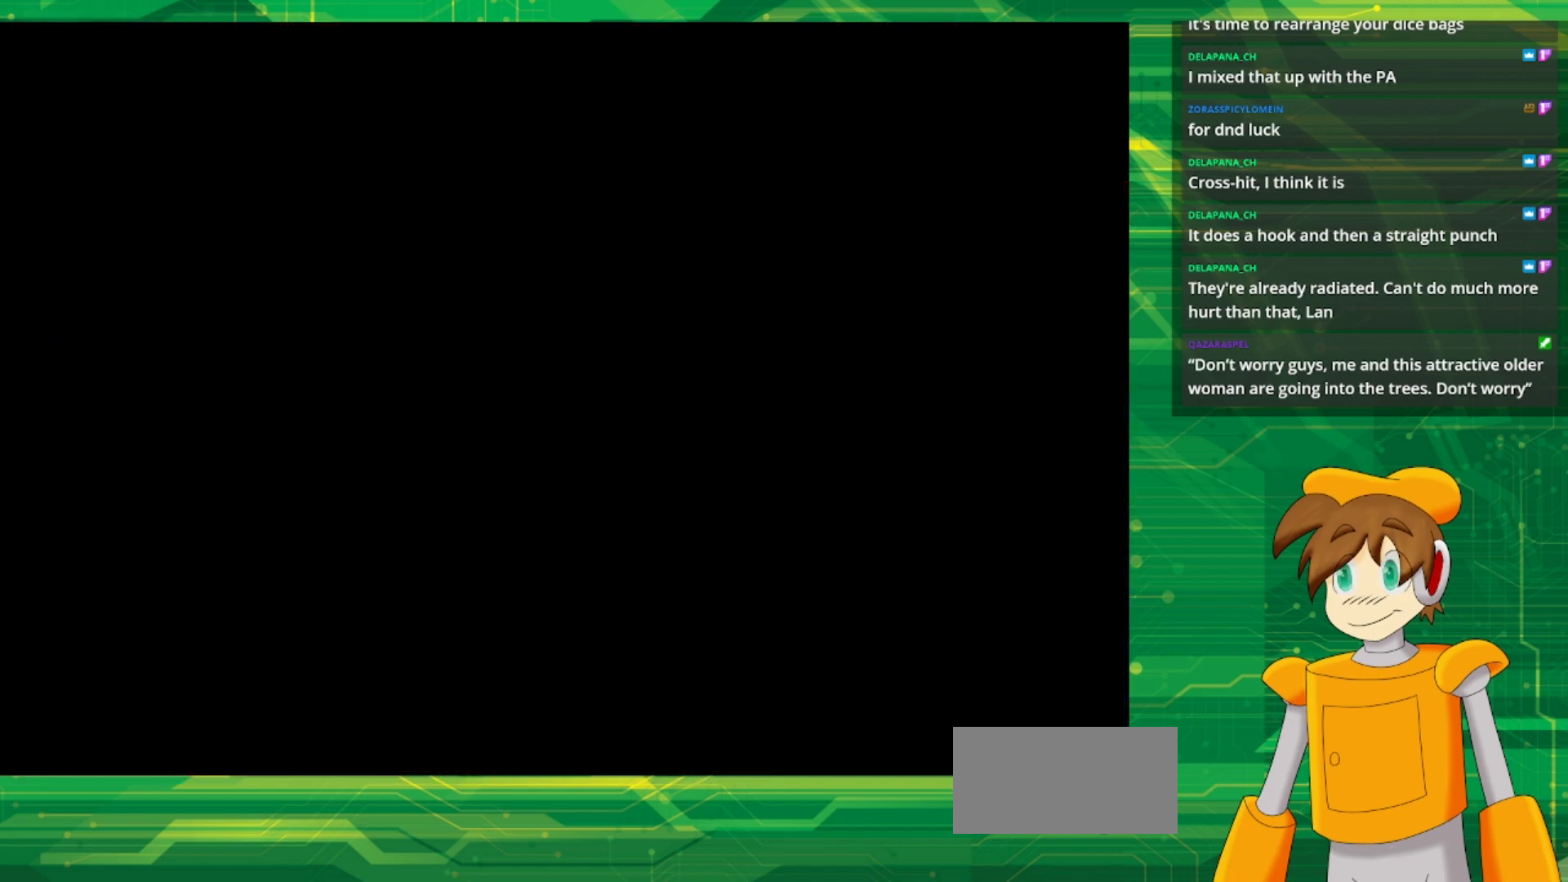
{"dt_ms": 500, "buttons": [], "events": []}
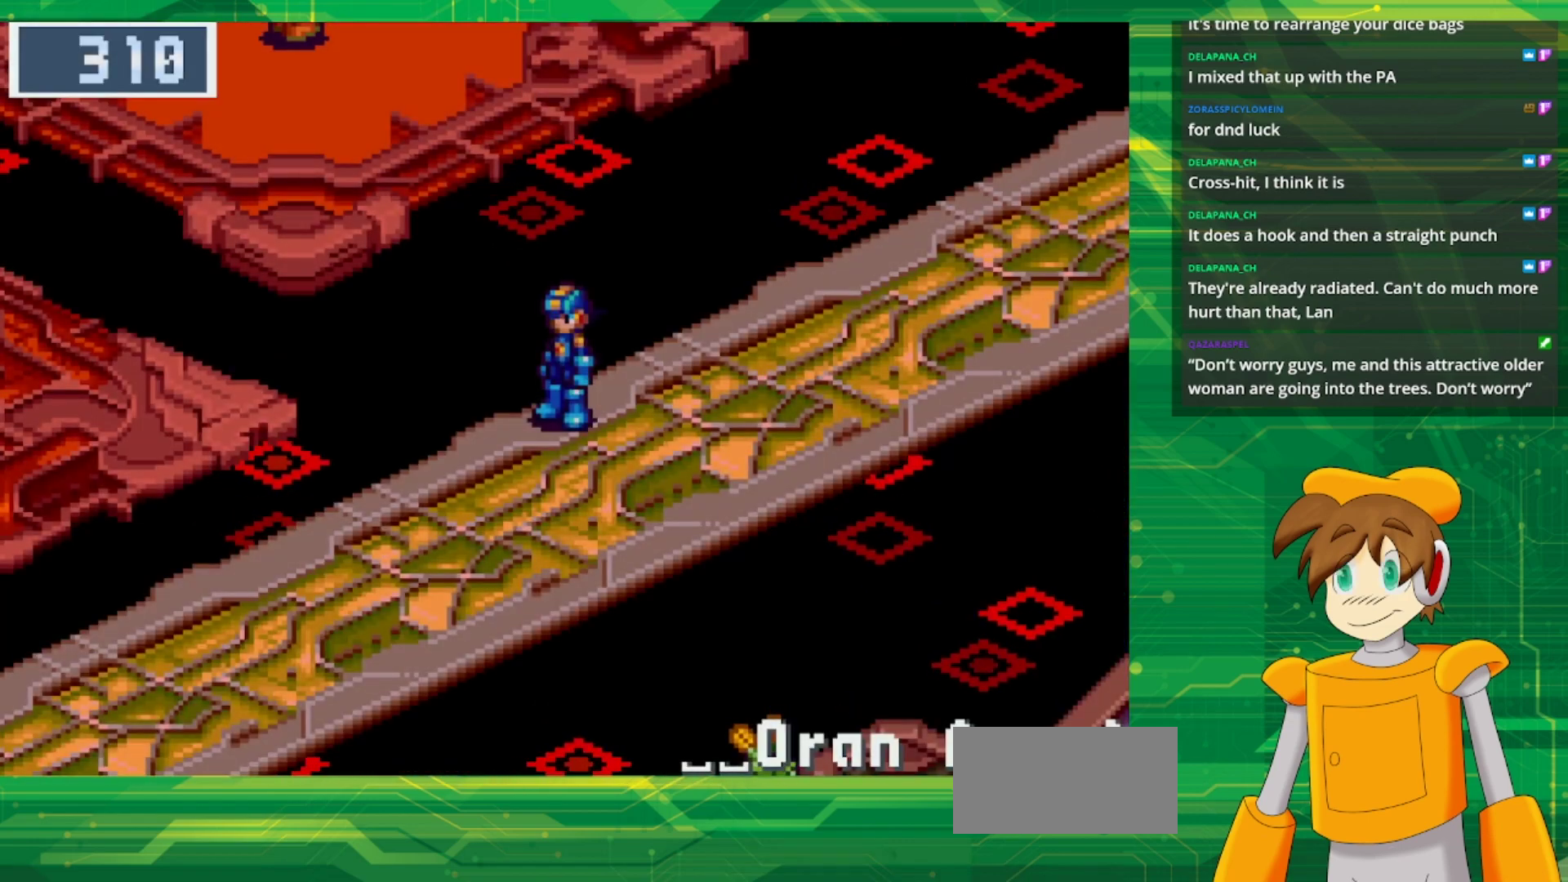
{"dt_ms": 500, "buttons": ["B", "DPAD_DOWN", "DPAD_LEFT"], "events": [[183, "B", "down"], [217, "DPAD_DOWN", "down"], [217, "DPAD_LEFT", "down"]]}
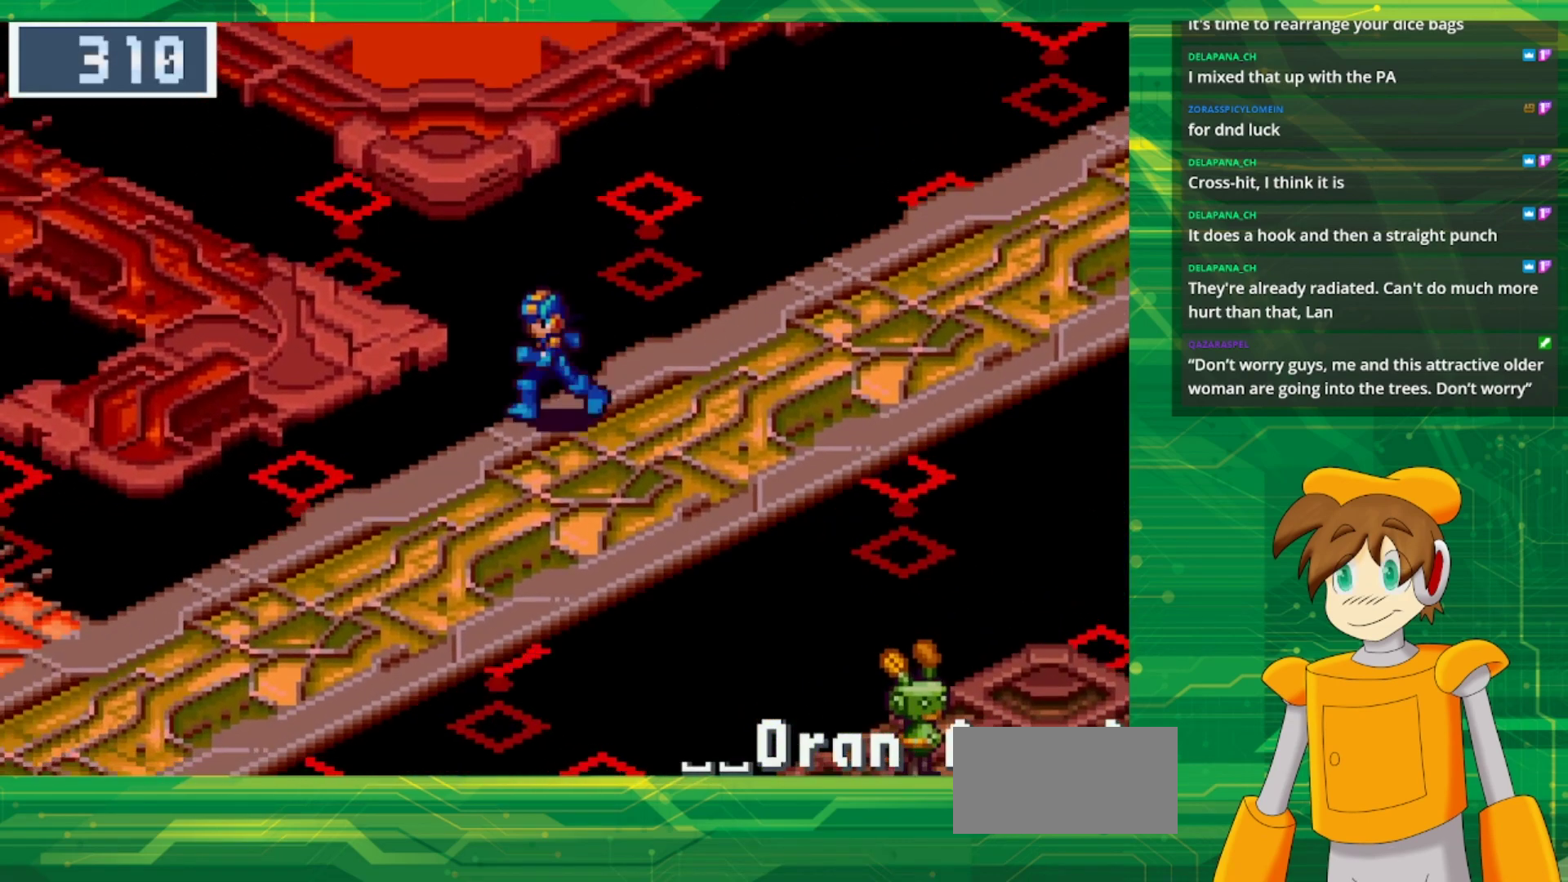
{"dt_ms": 500, "buttons": ["B", "DPAD_DOWN", "DPAD_LEFT"], "events": []}
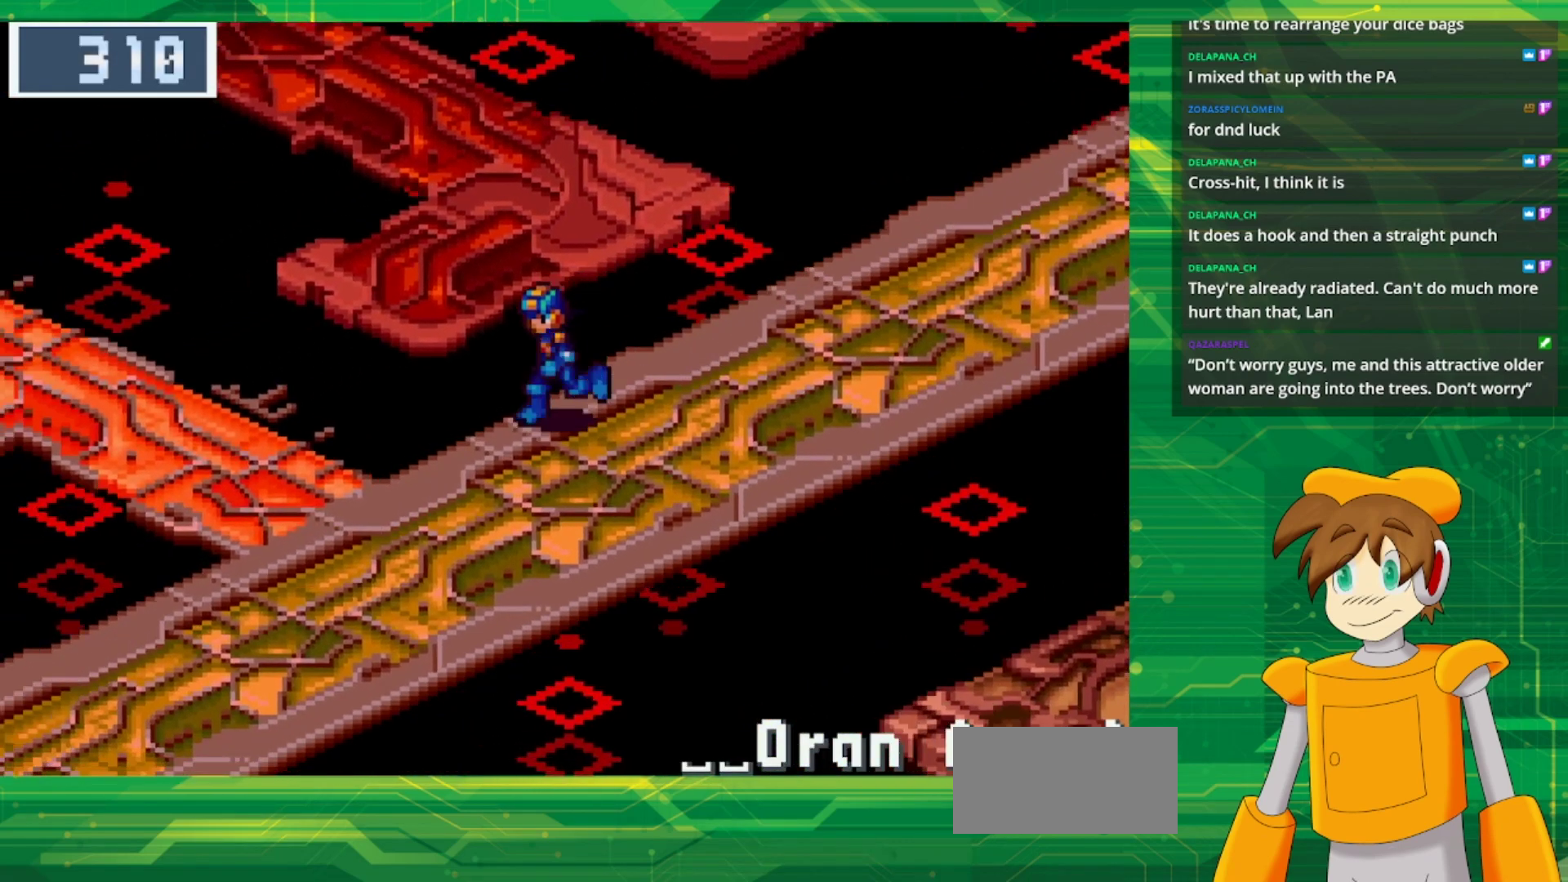
{"dt_ms": 500, "buttons": ["B", "DPAD_DOWN", "DPAD_LEFT"], "events": []}
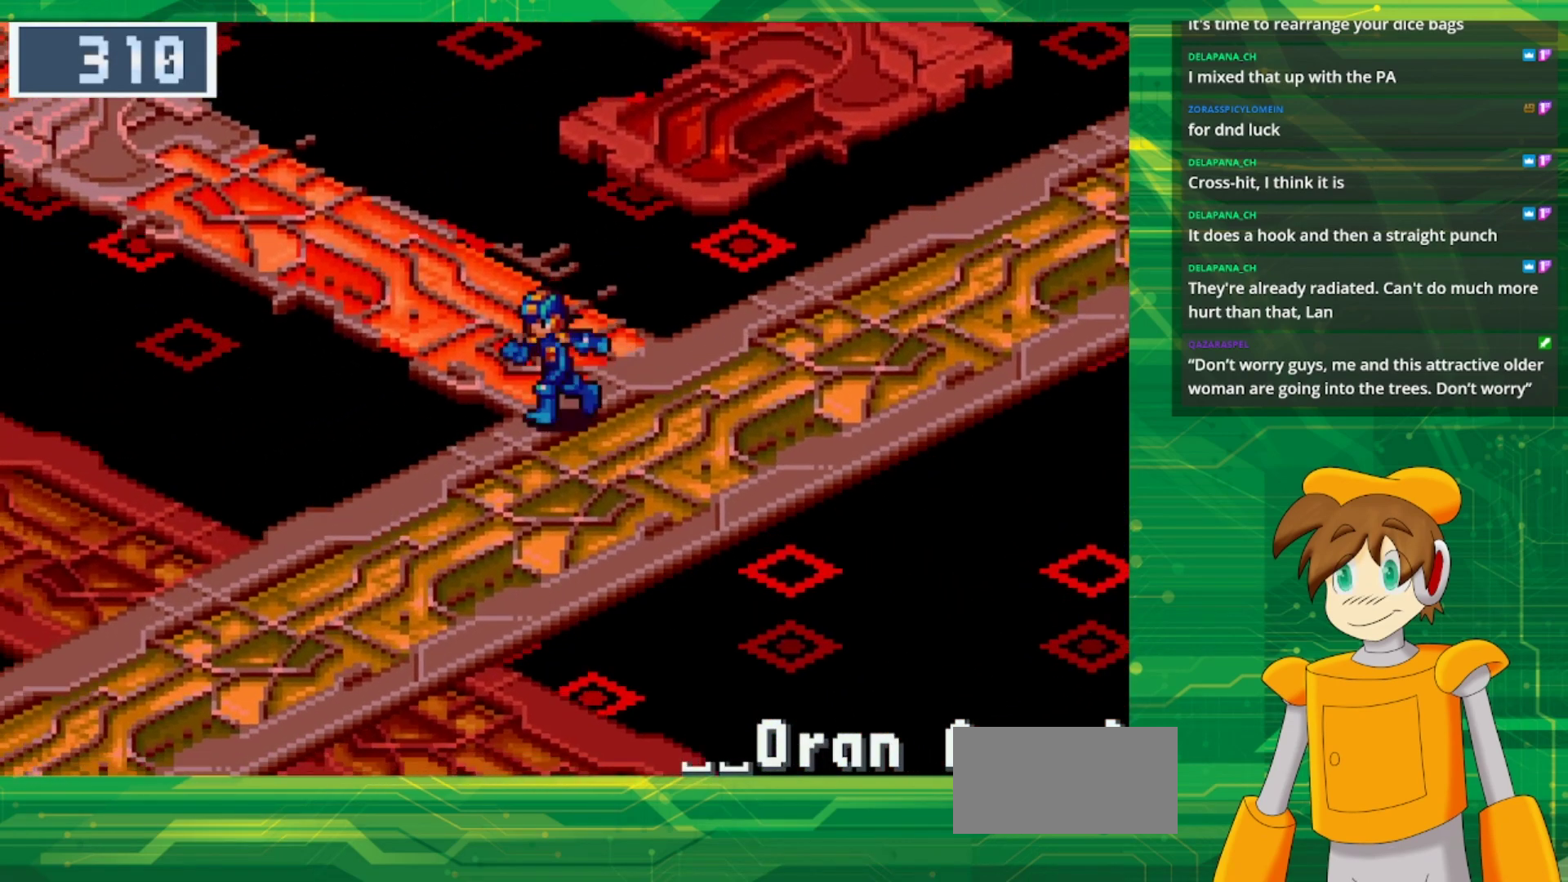
{"dt_ms": 500, "buttons": ["B"], "events": [[383, "DPAD_DOWN", "up"], [433, "DPAD_LEFT", "up"]]}
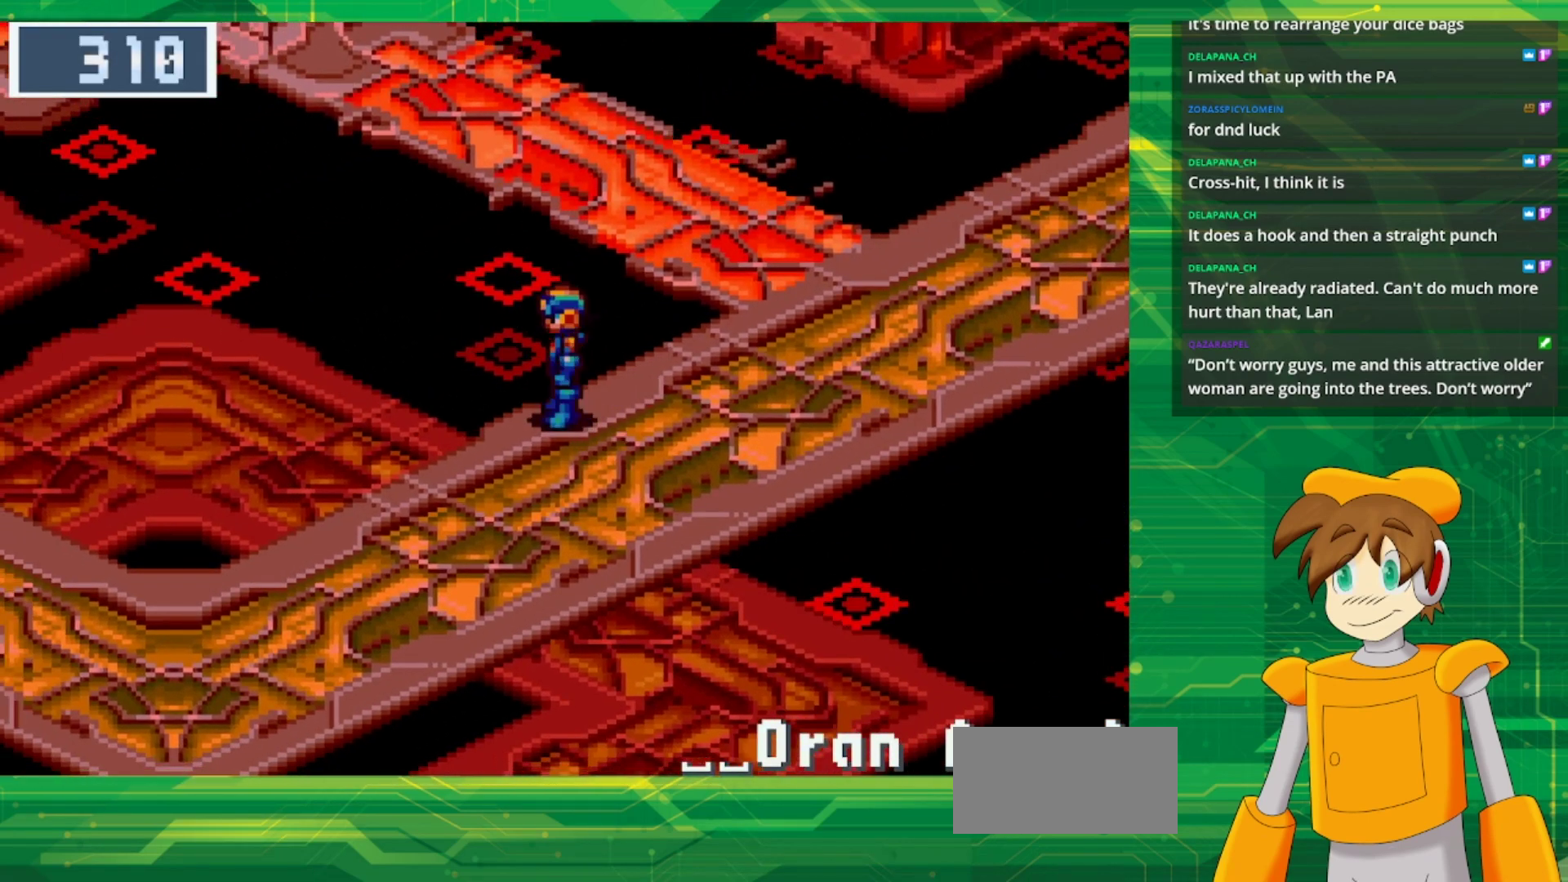
{"dt_ms": 500, "buttons": ["B", "DPAD_DOWN", "DPAD_LEFT"], "events": [[267, "DPAD_DOWN", "down"], [300, "DPAD_LEFT", "down"]]}
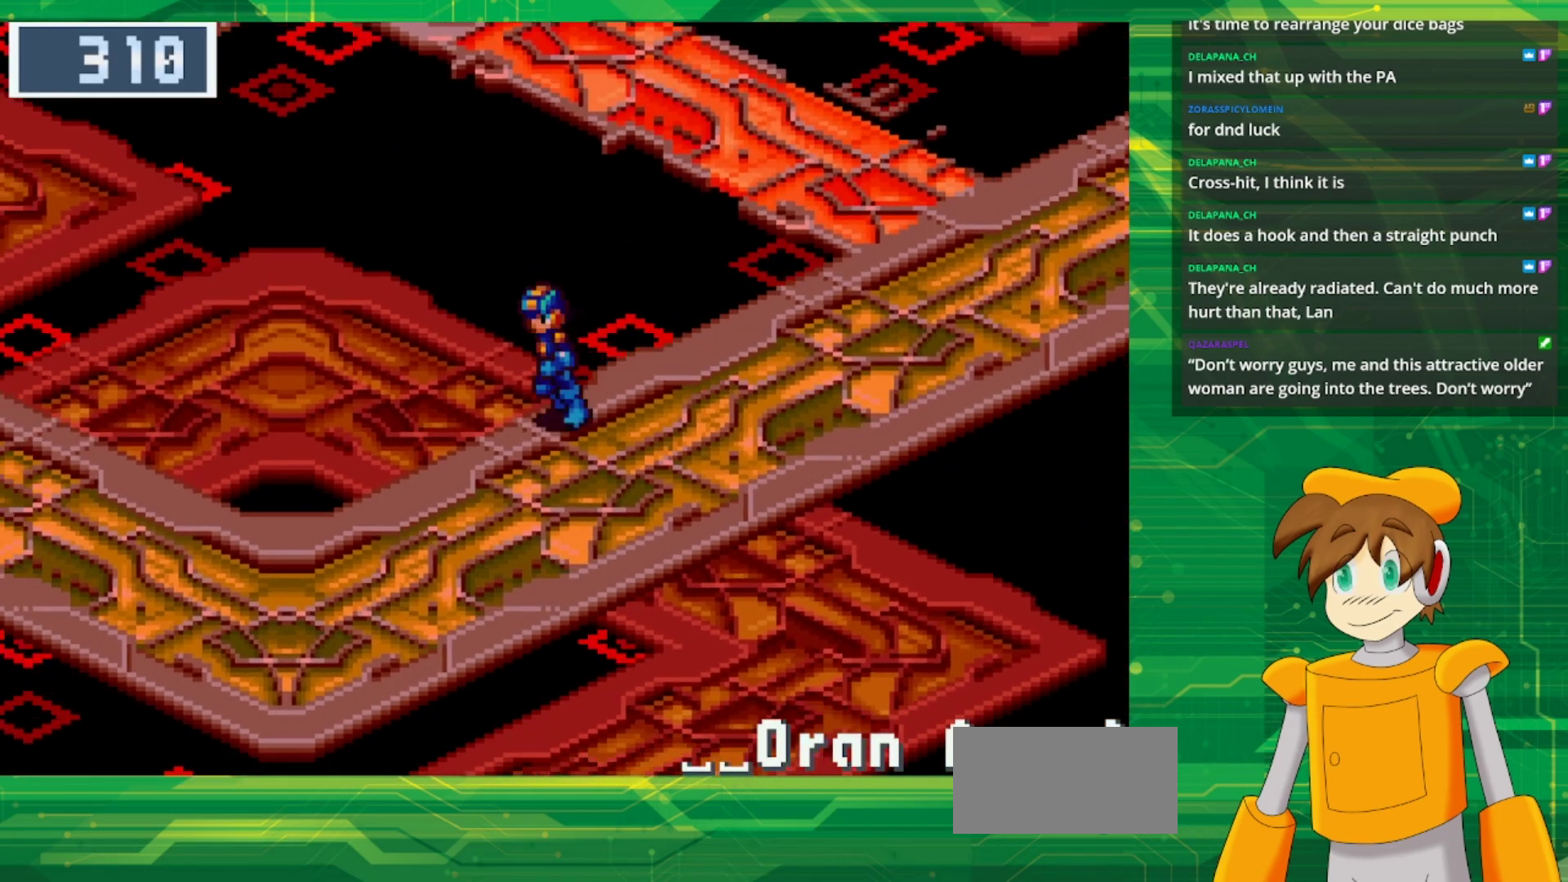
{"dt_ms": 500, "buttons": ["B", "DPAD_UP", "DPAD_LEFT"], "events": [[167, "DPAD_DOWN", "up"], [500, "DPAD_UP", "down"]]}
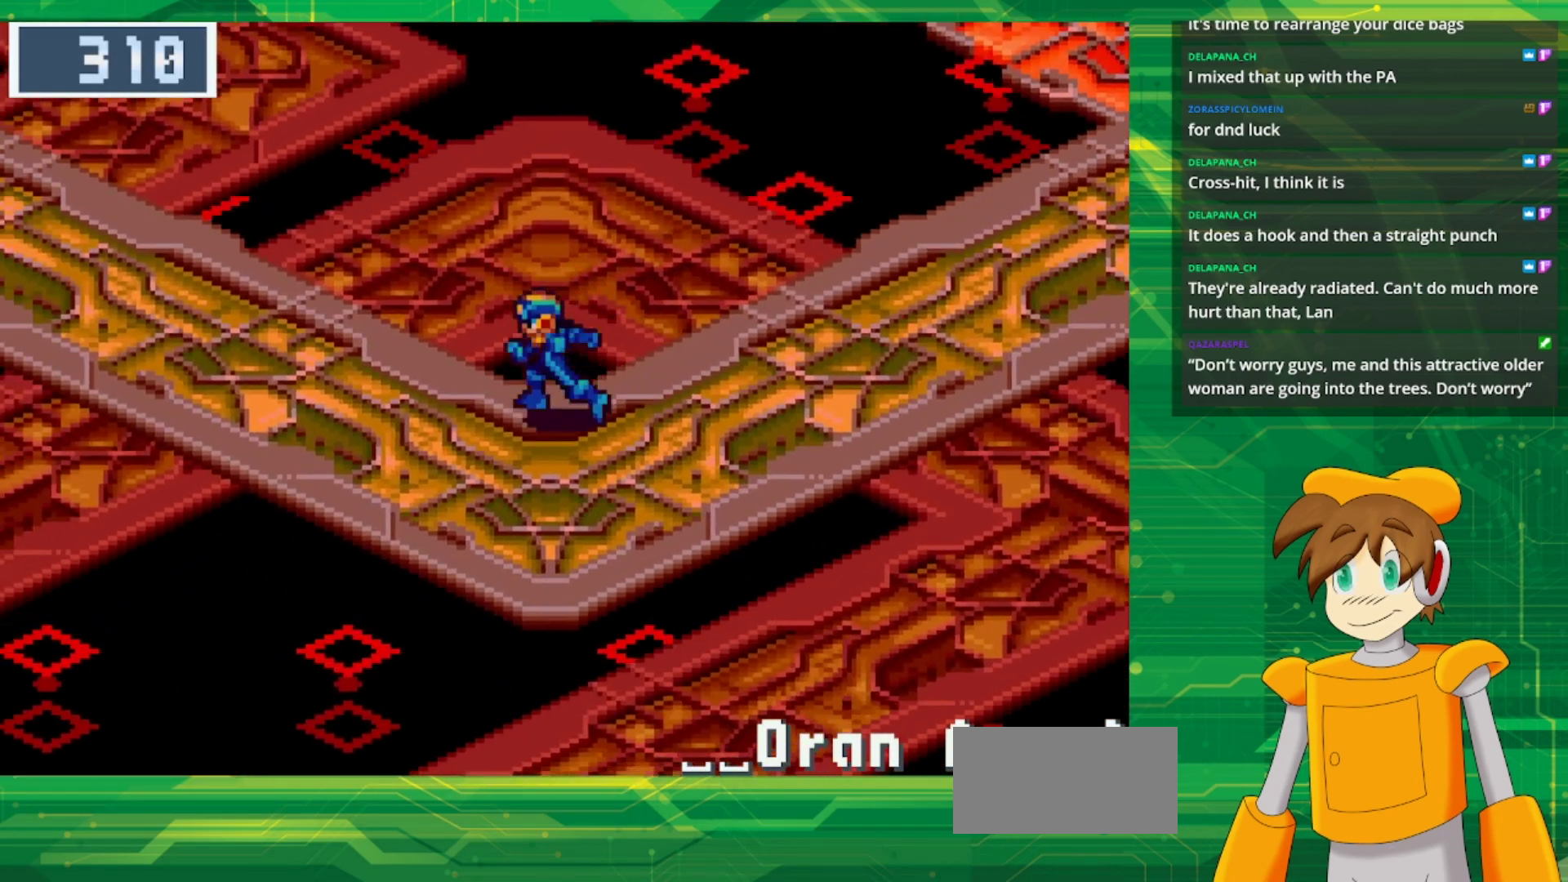
{"dt_ms": 500, "buttons": ["B", "DPAD_LEFT"], "events": [[483, "DPAD_UP", "up"]]}
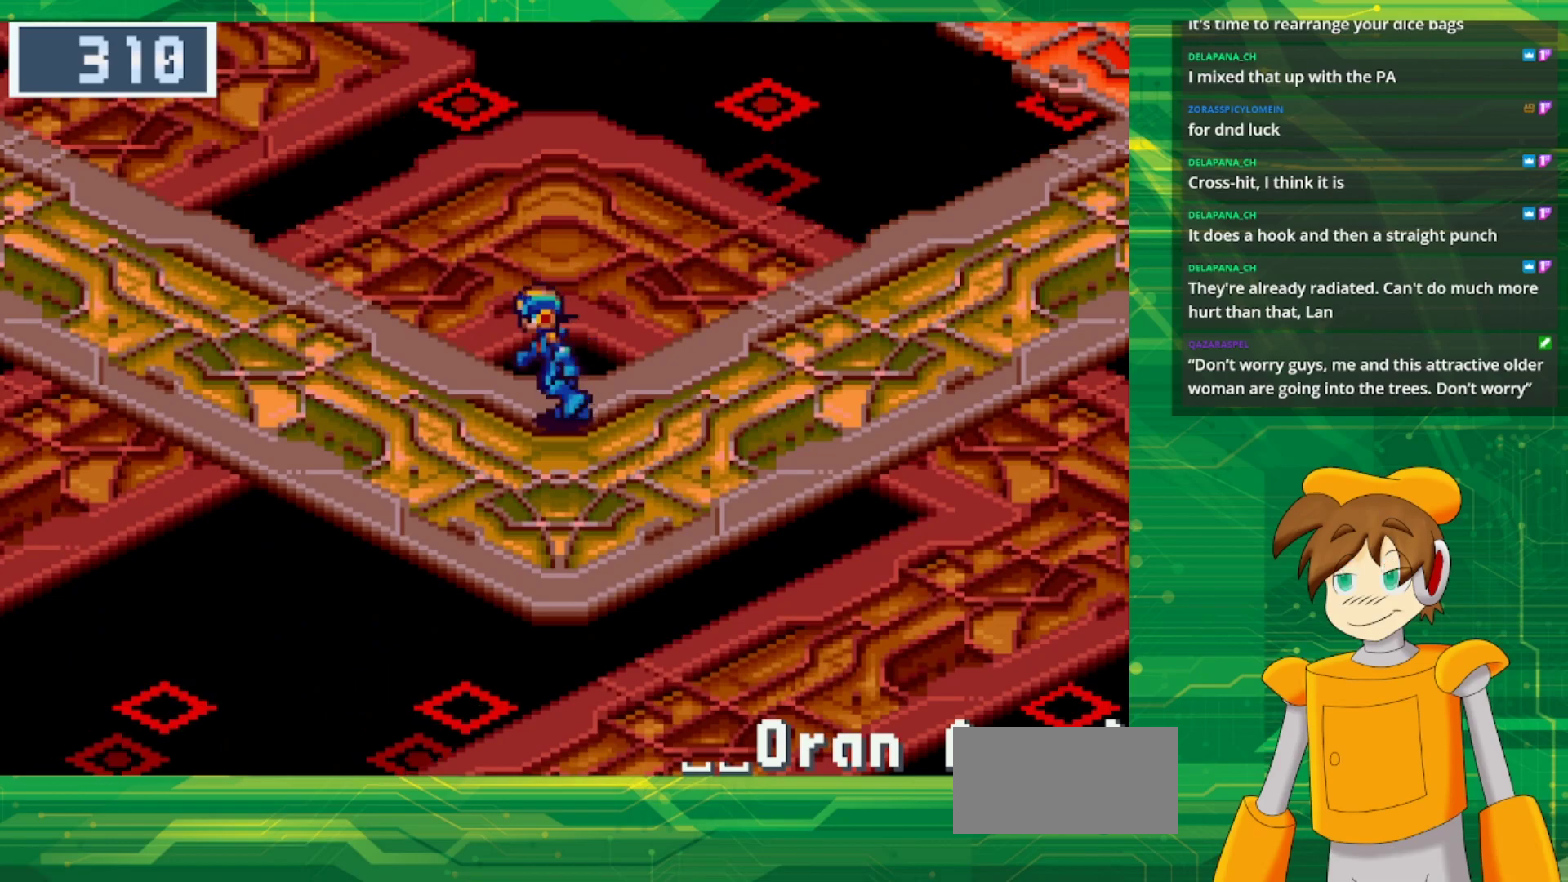
{"dt_ms": 500, "buttons": ["B", "DPAD_UP", "DPAD_LEFT"], "events": [[200, "DPAD_UP", "down"]]}
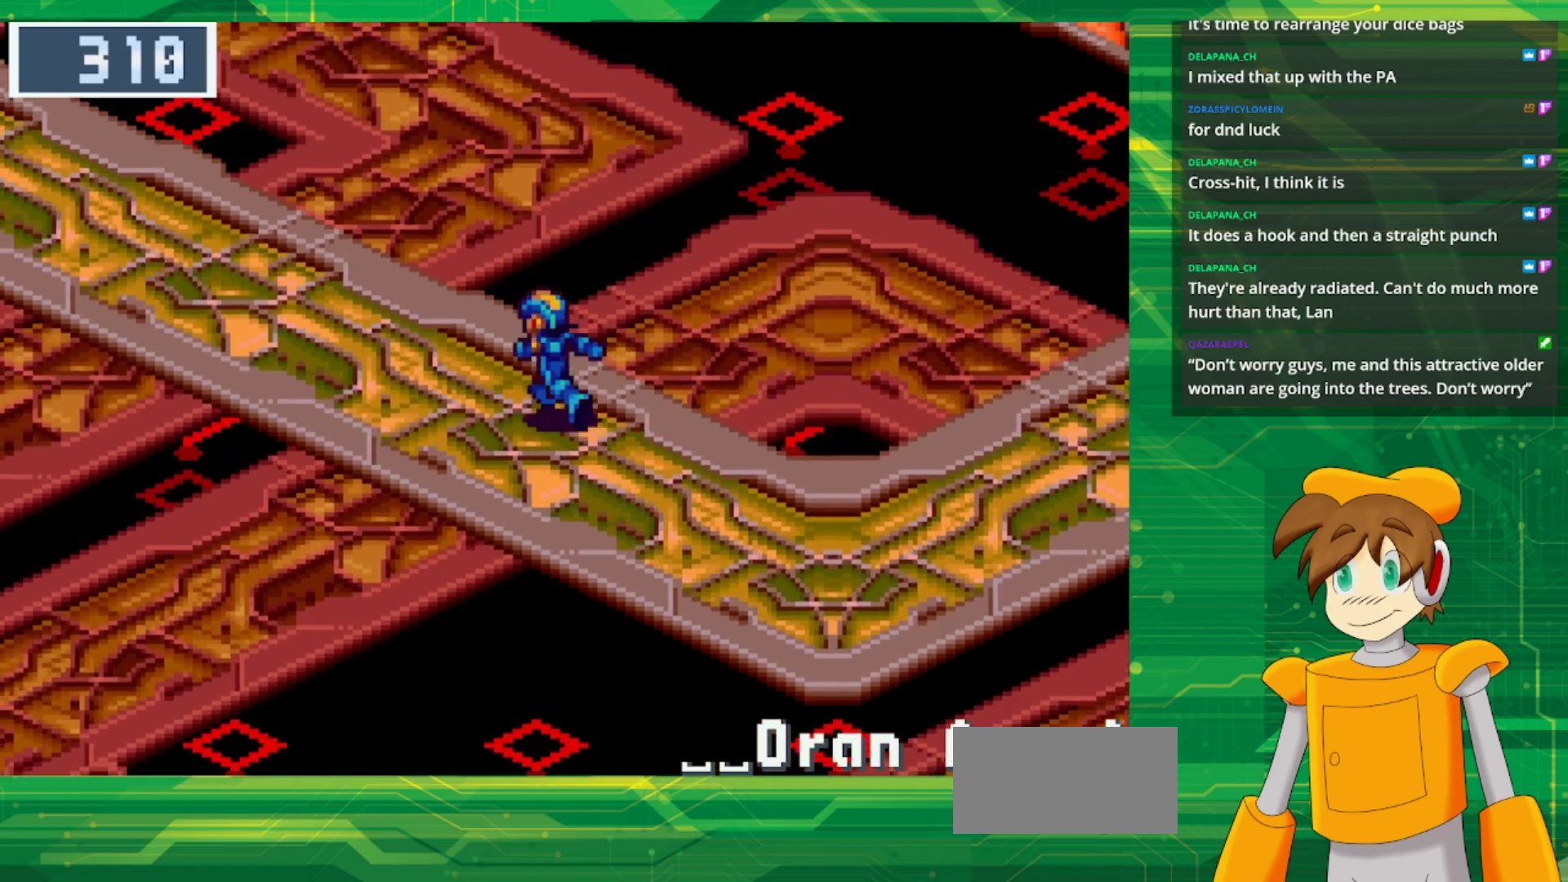
{"dt_ms": 500, "buttons": ["B", "DPAD_UP", "DPAD_LEFT"], "events": []}
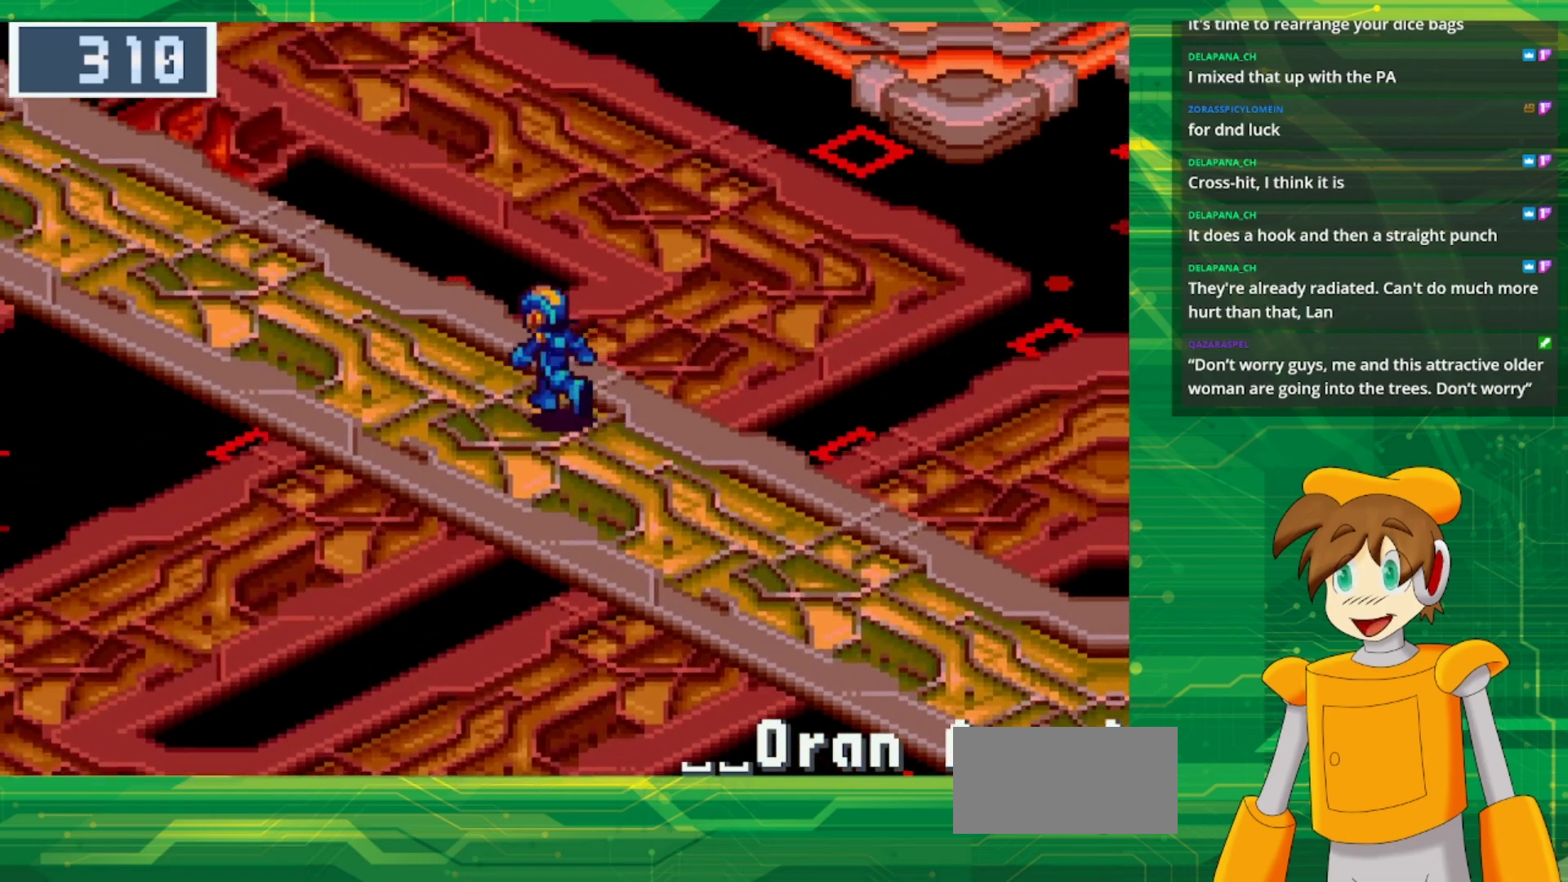
{"dt_ms": 500, "buttons": ["B", "DPAD_UP", "DPAD_LEFT"], "events": []}
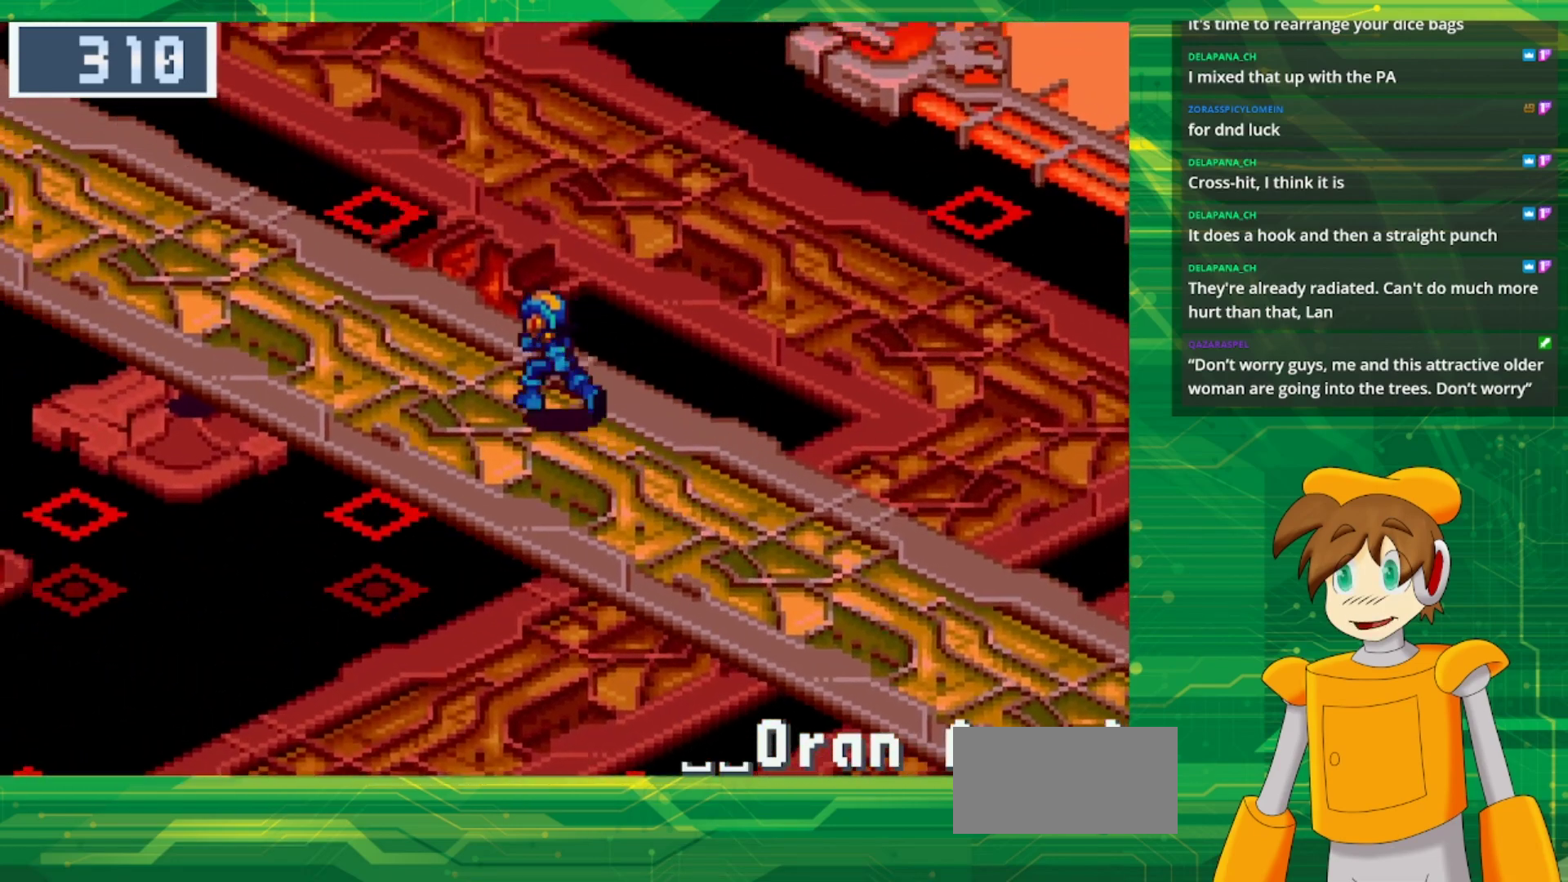
{"dt_ms": 500, "buttons": ["B", "DPAD_UP", "DPAD_LEFT"], "events": []}
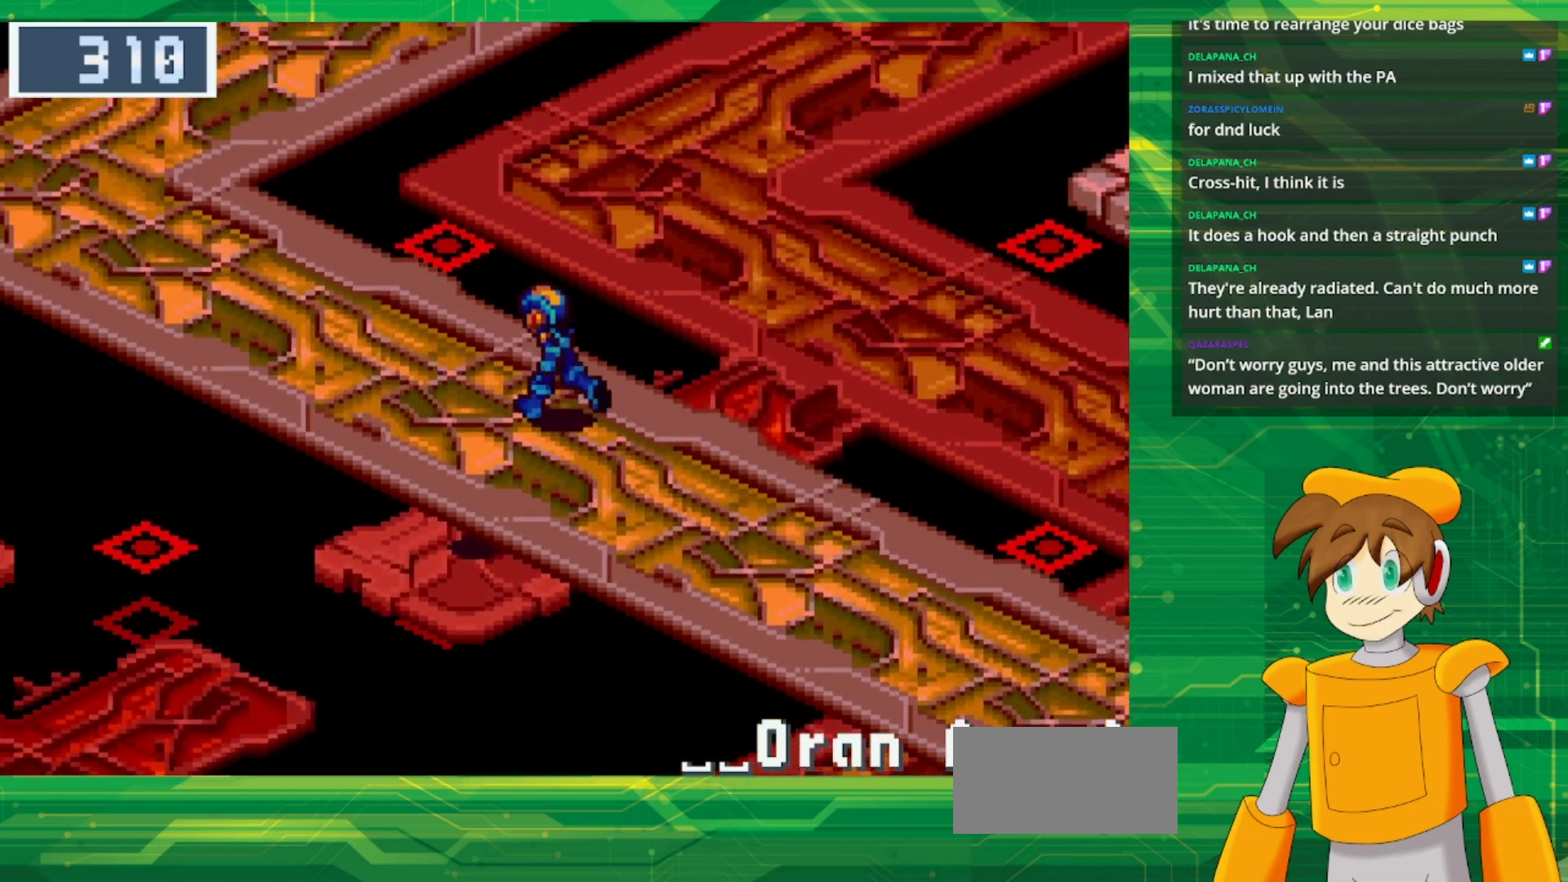
{"dt_ms": 500, "buttons": ["B", "DPAD_UP", "DPAD_LEFT"], "events": []}
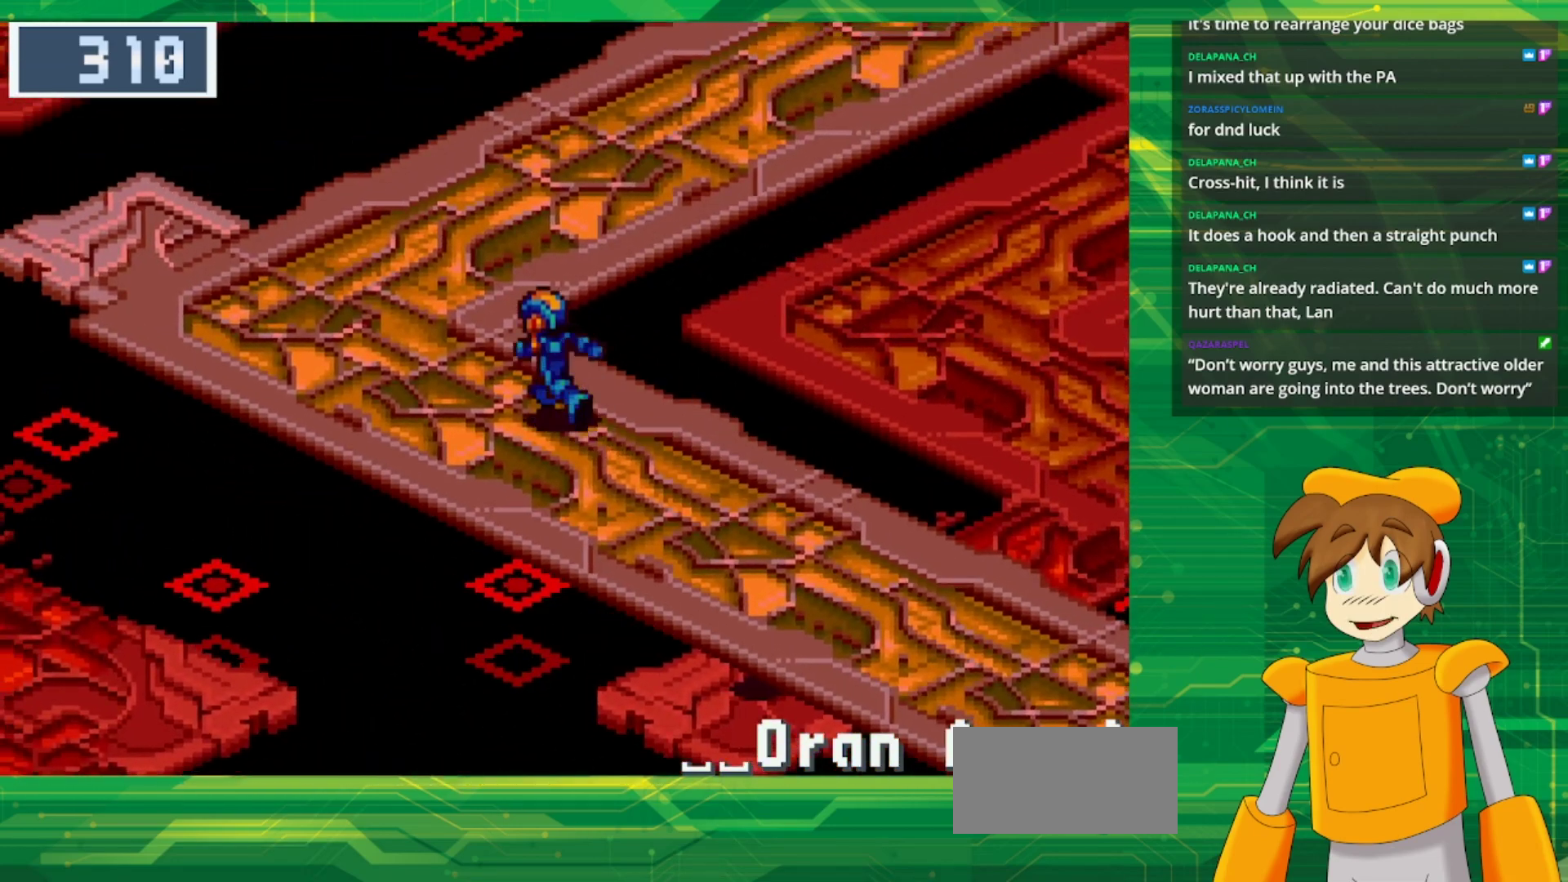
{"dt_ms": 500, "buttons": ["B", "DPAD_UP", "DPAD_RIGHT"], "events": [[333, "DPAD_LEFT", "up"], [433, "DPAD_RIGHT", "down"]]}
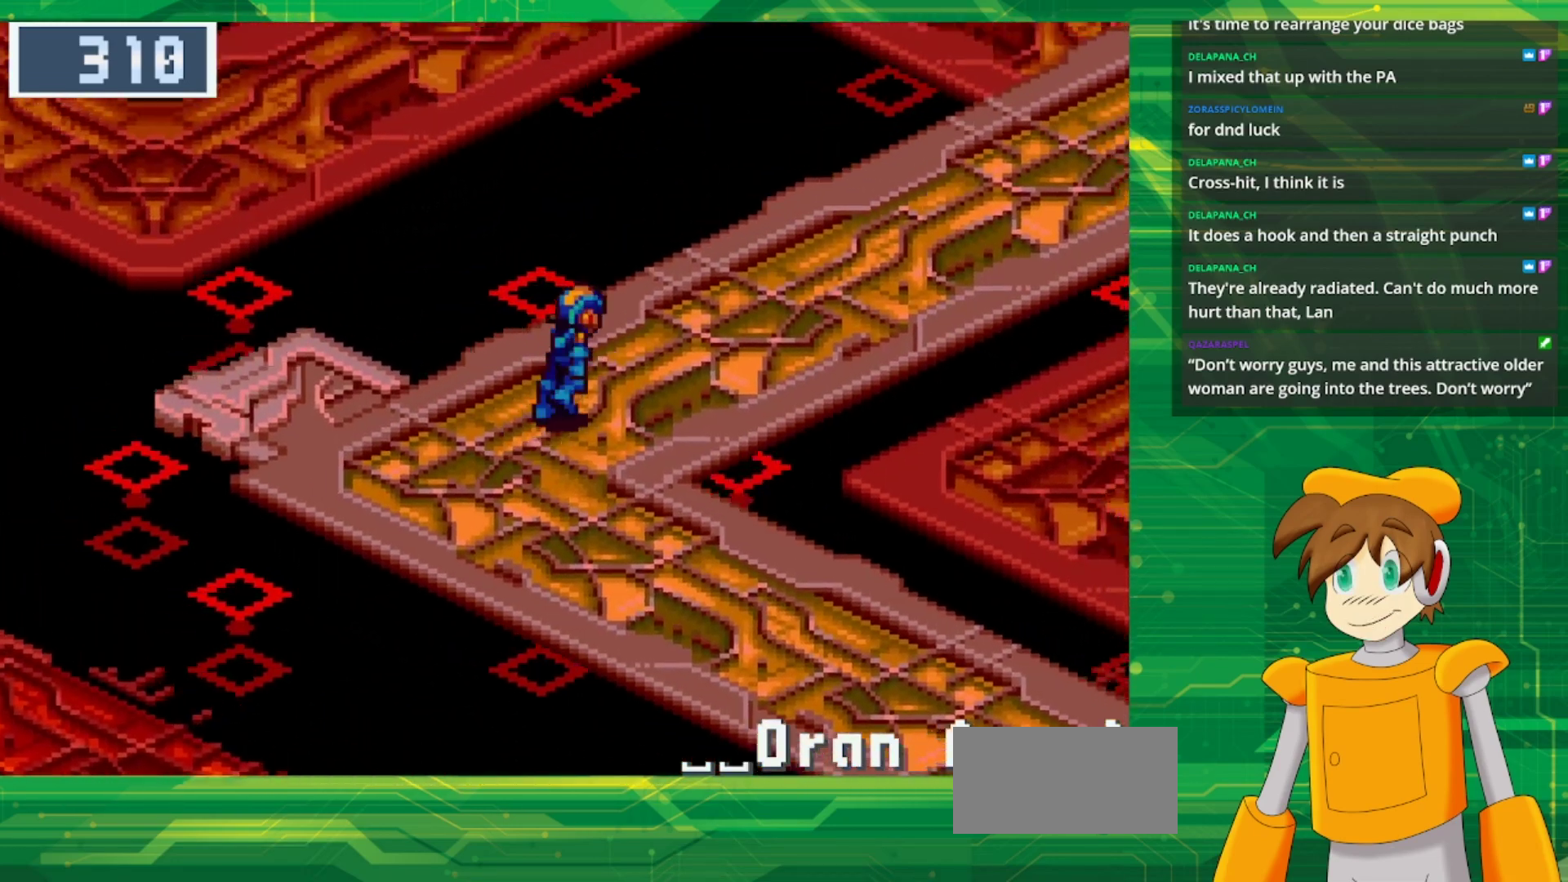
{"dt_ms": 1000, "buttons": ["B", "DPAD_UP", "DPAD_RIGHT"]}
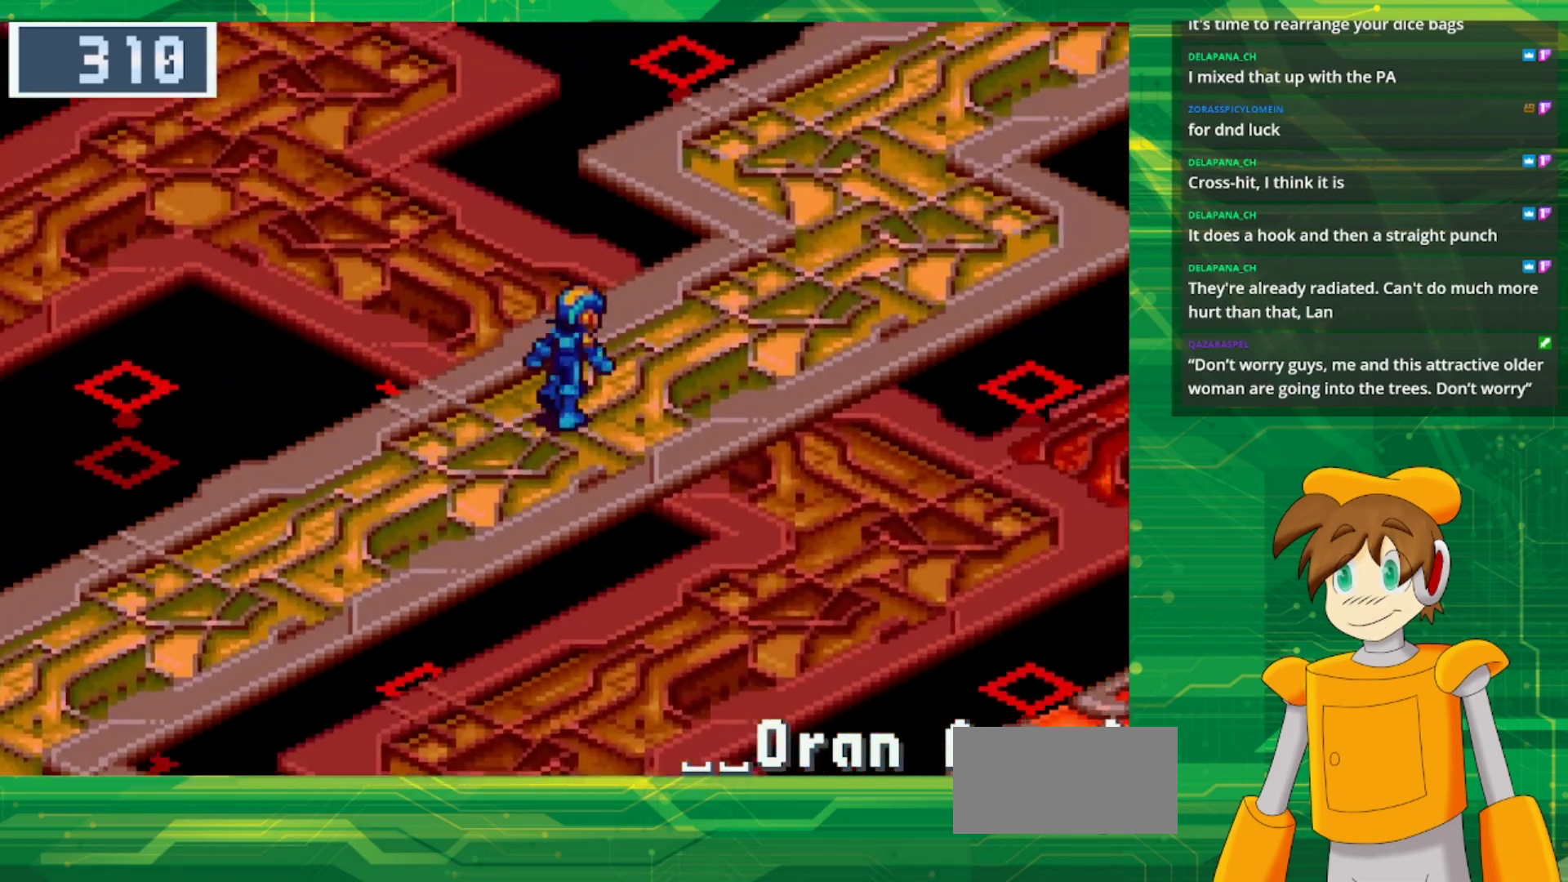
{"dt_ms": 500, "buttons": ["B", "DPAD_UP"], "events": [[383, "DPAD_RIGHT", "up"]]}
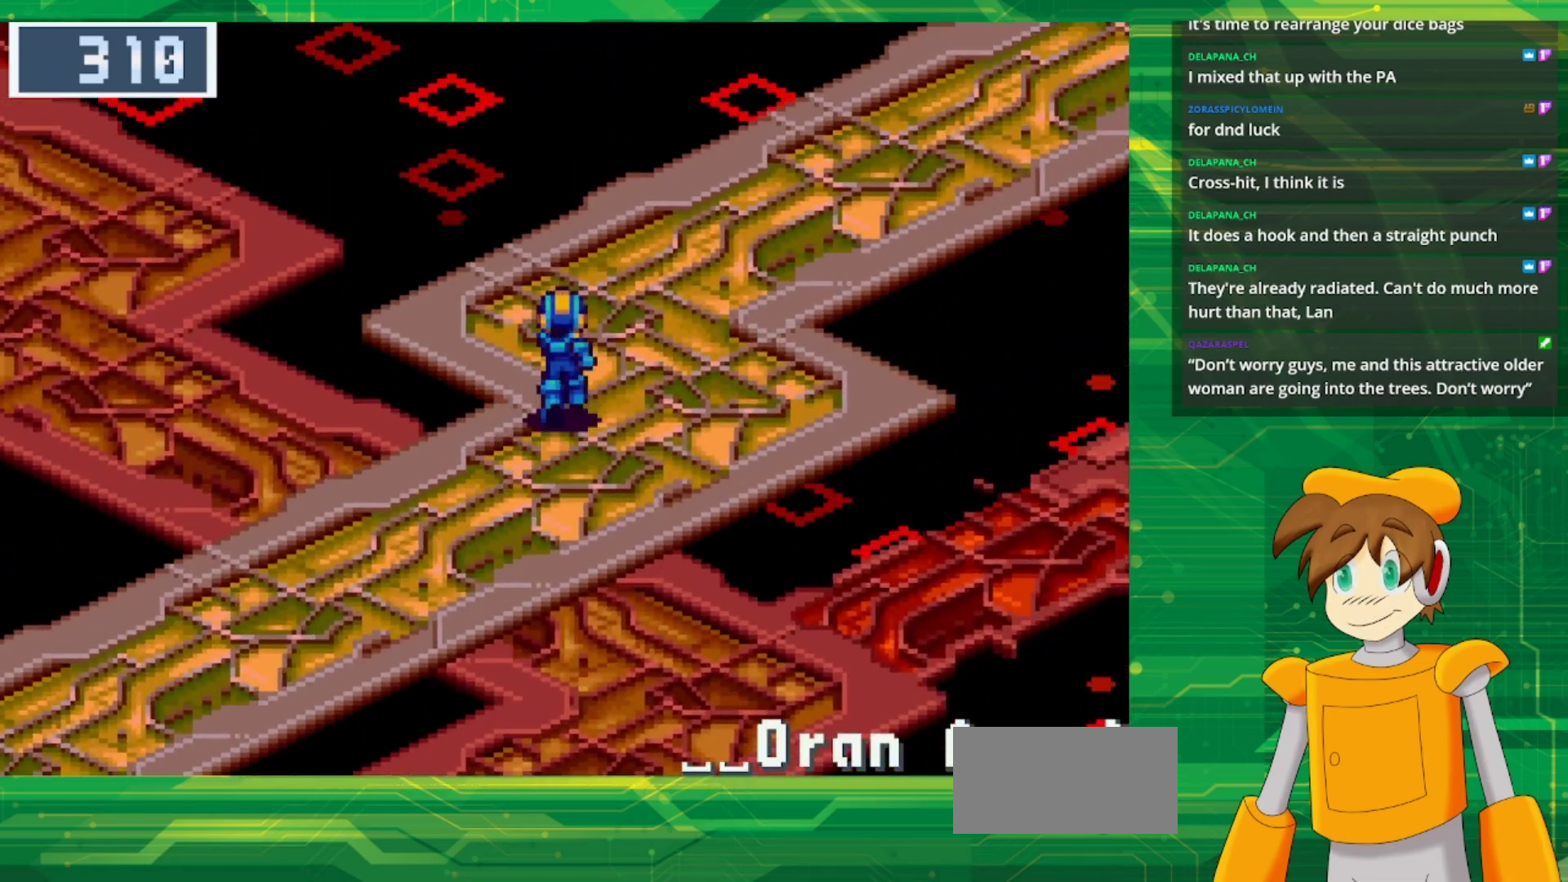
{"dt_ms": 500, "buttons": ["B", "DPAD_UP", "DPAD_RIGHT"], "events": [[200, "DPAD_RIGHT", "down"]]}
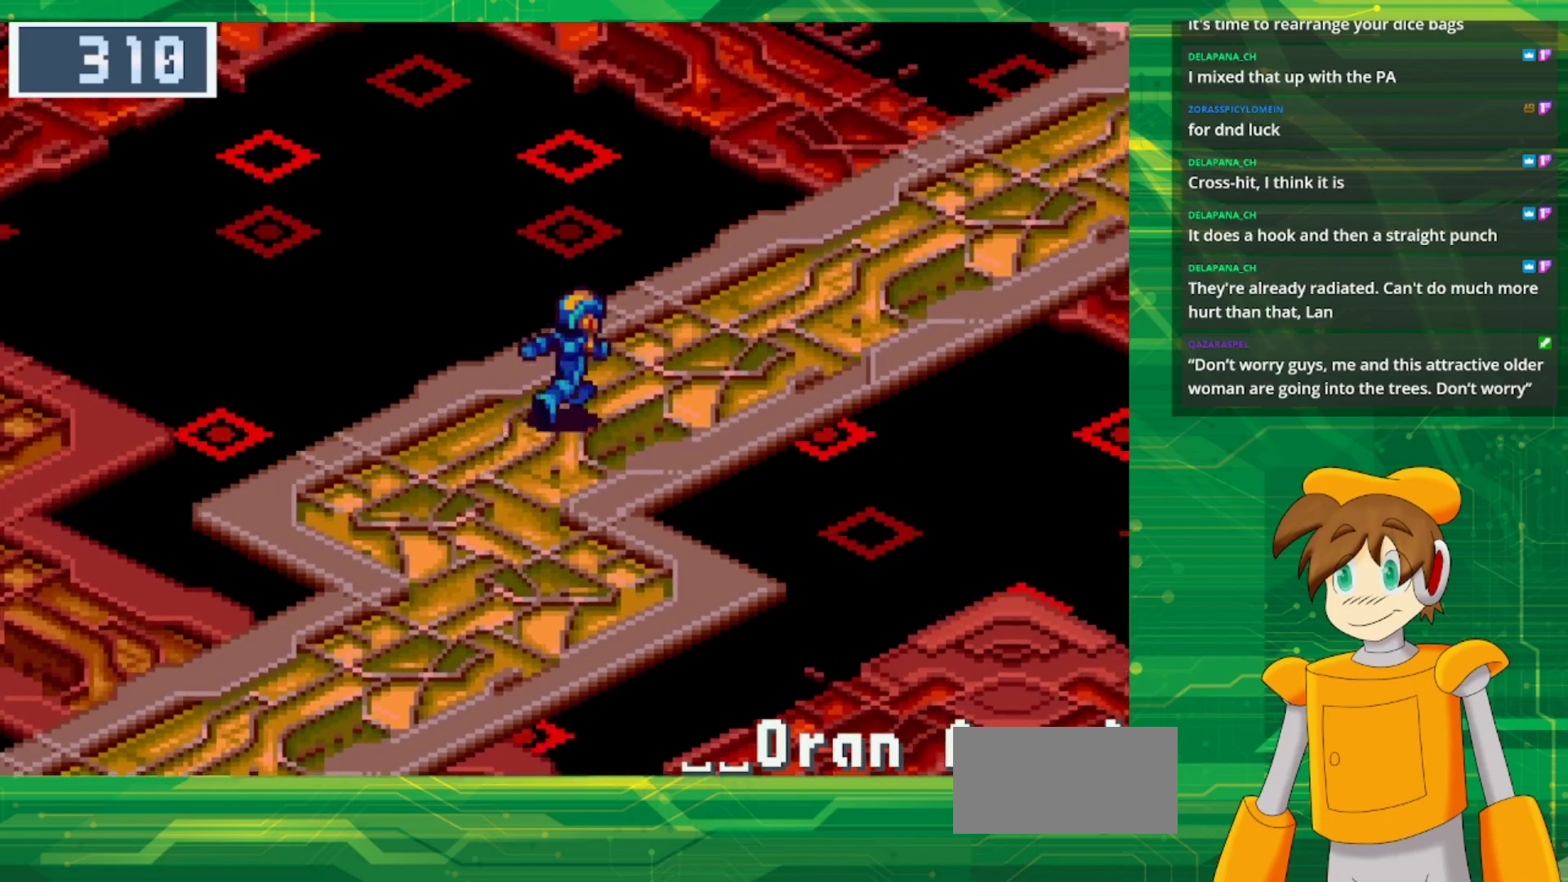
{"dt_ms": 1000, "buttons": []}
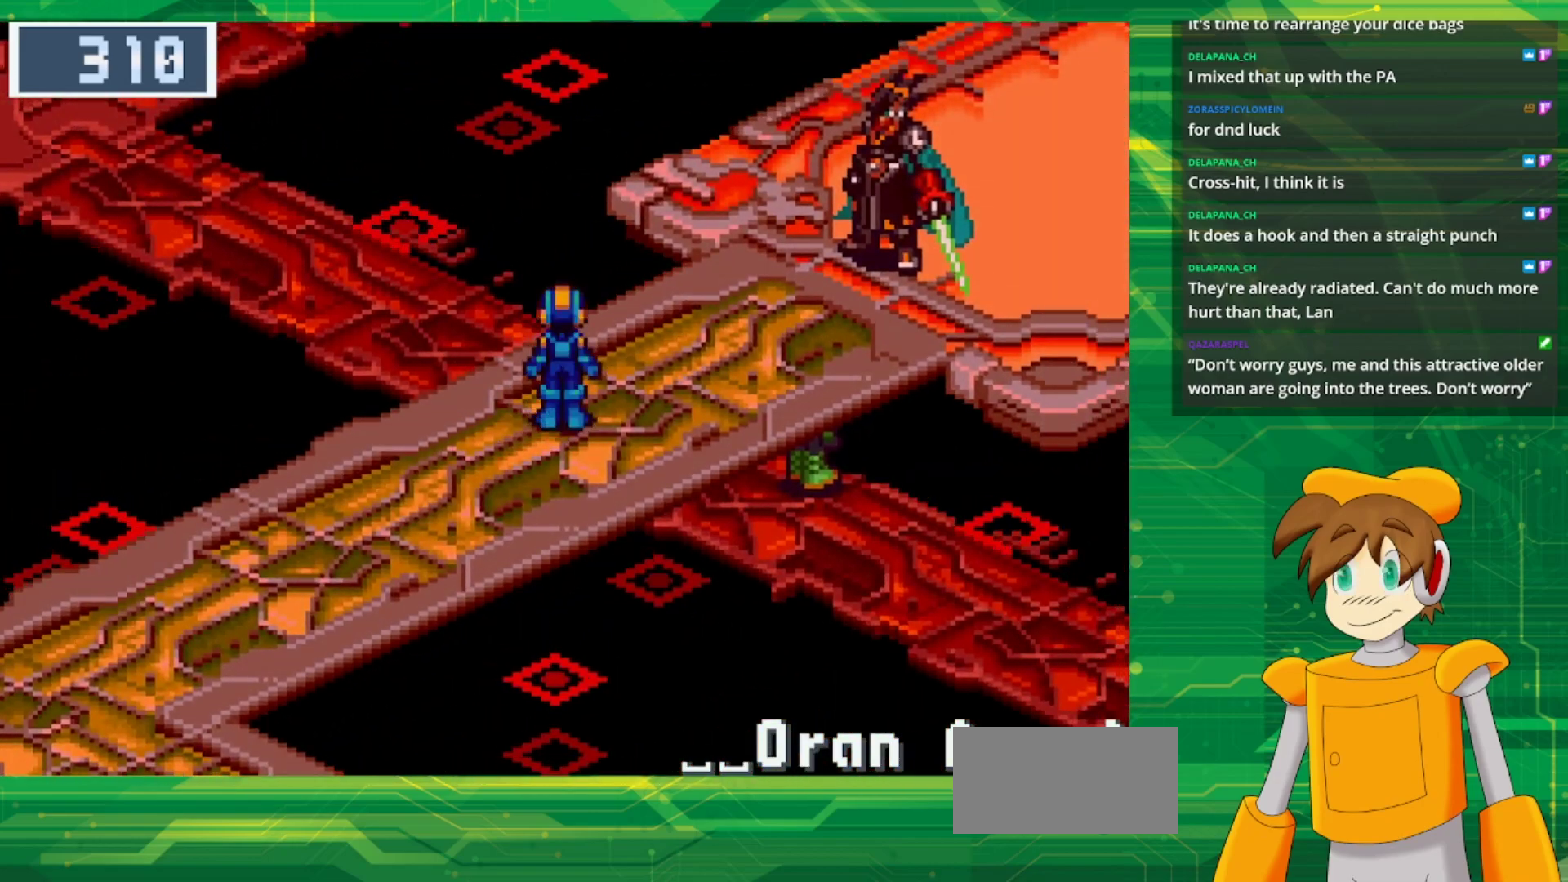
{"dt_ms": 500, "buttons": [], "events": [[117, "START", "down"], [300, "START", "up"]]}
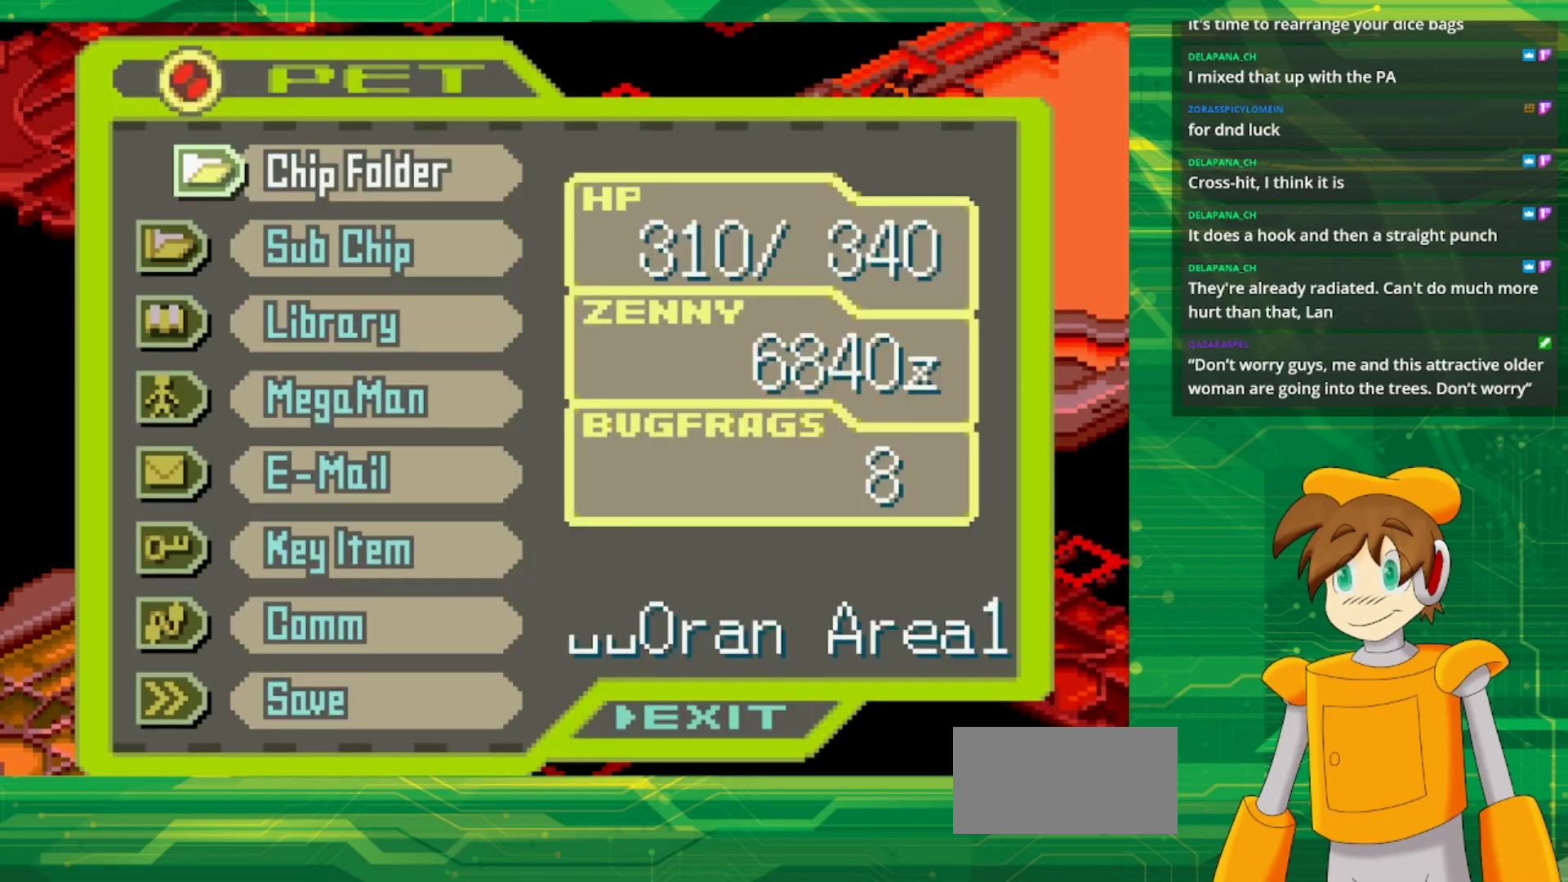
{"dt_ms": 500, "buttons": [], "events": [[117, "DPAD_UP", "down"], [283, "DPAD_UP", "up"], [333, "A", "down"], [500, "A", "up"]]}
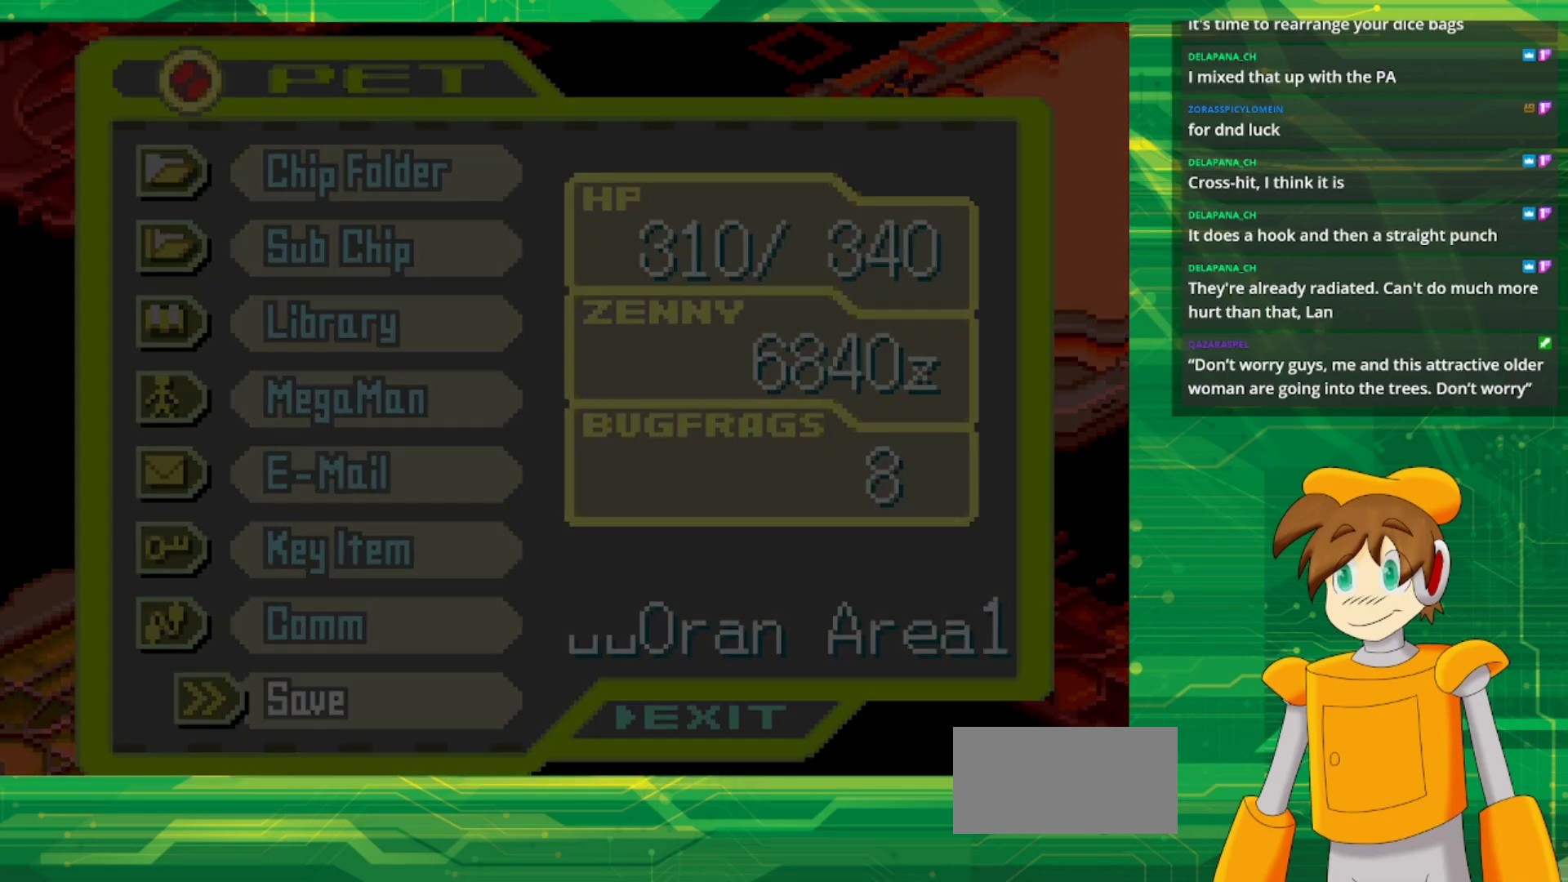
{"dt_ms": 500, "buttons": [], "events": []}